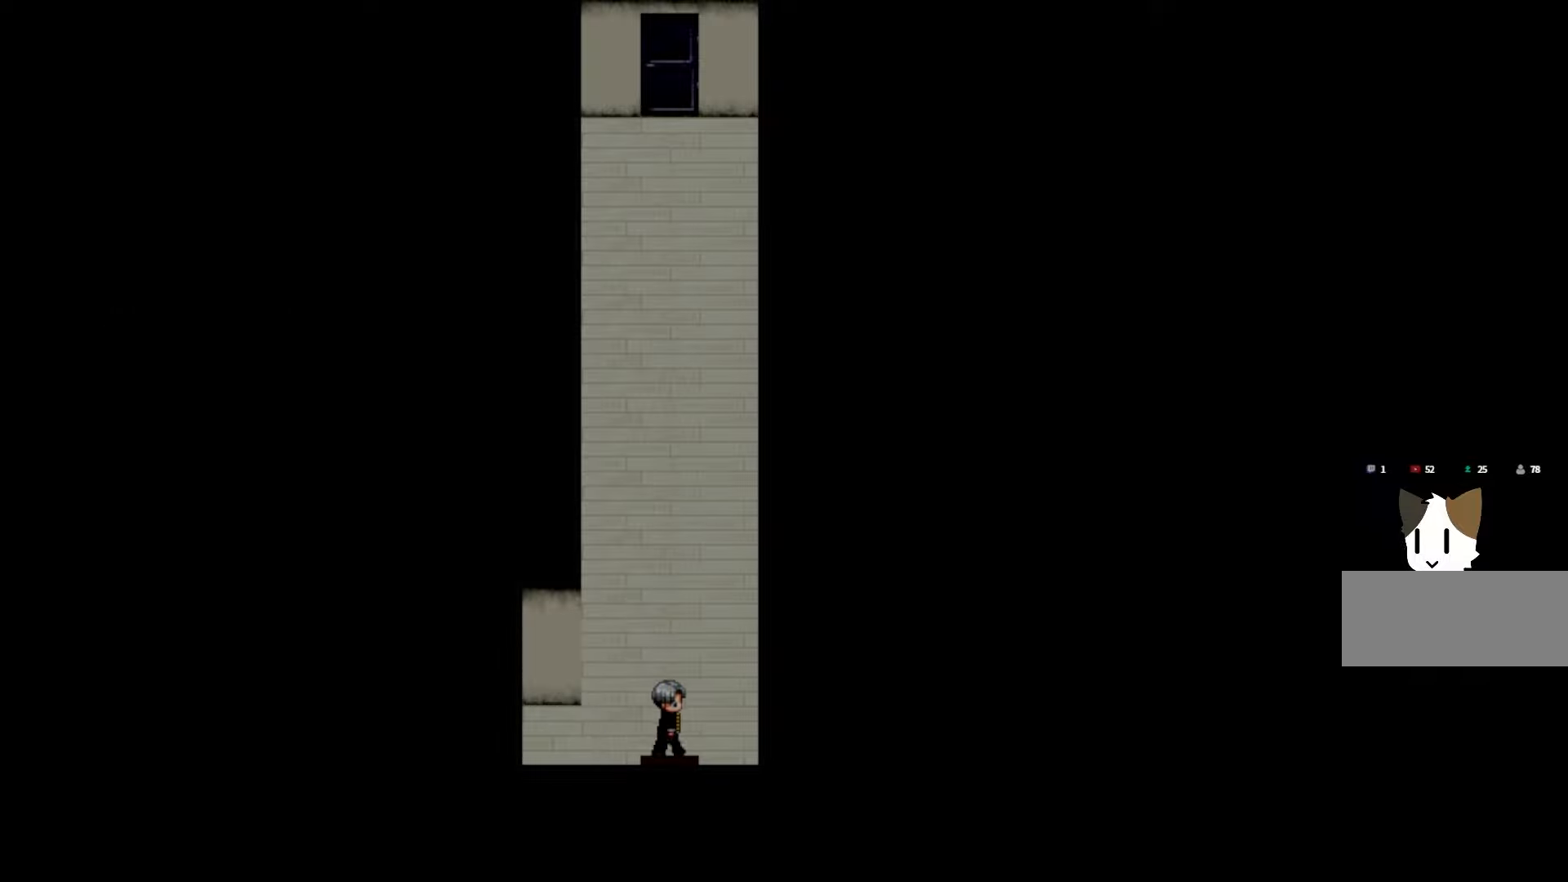
Gameplay with keyboard and mouse; each line is a JSON object with the keys held at the frame after it. "events" lists presses ("down") and releases ("up") of "1", "2", "3", "4", "5", "6", "7", "a", "d", "e", "q", "r", "s", "space" and "w" between this image and that frame as [ms after this image, input, new state], when the widget could be followed in between. No other keys are recorded. Mouse buttons are not recorded. Not read: mouse_move.
{"keys": [], "events": [[183, "space", "down"], [350, "space", "up"]]}
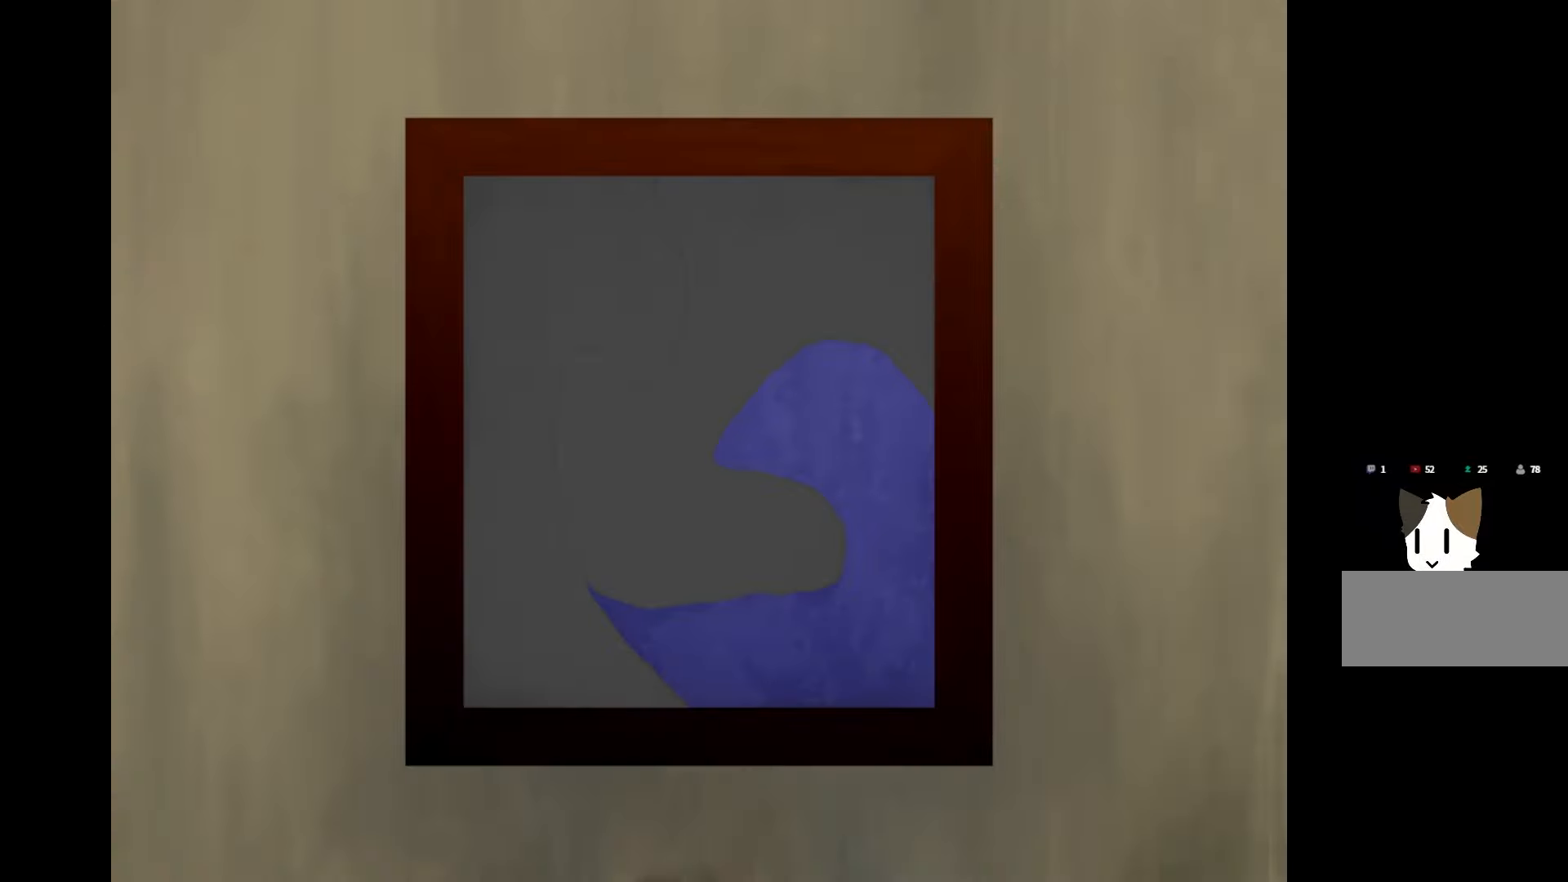
{"keys": ["space"], "events": [[500, "space", "down"]]}
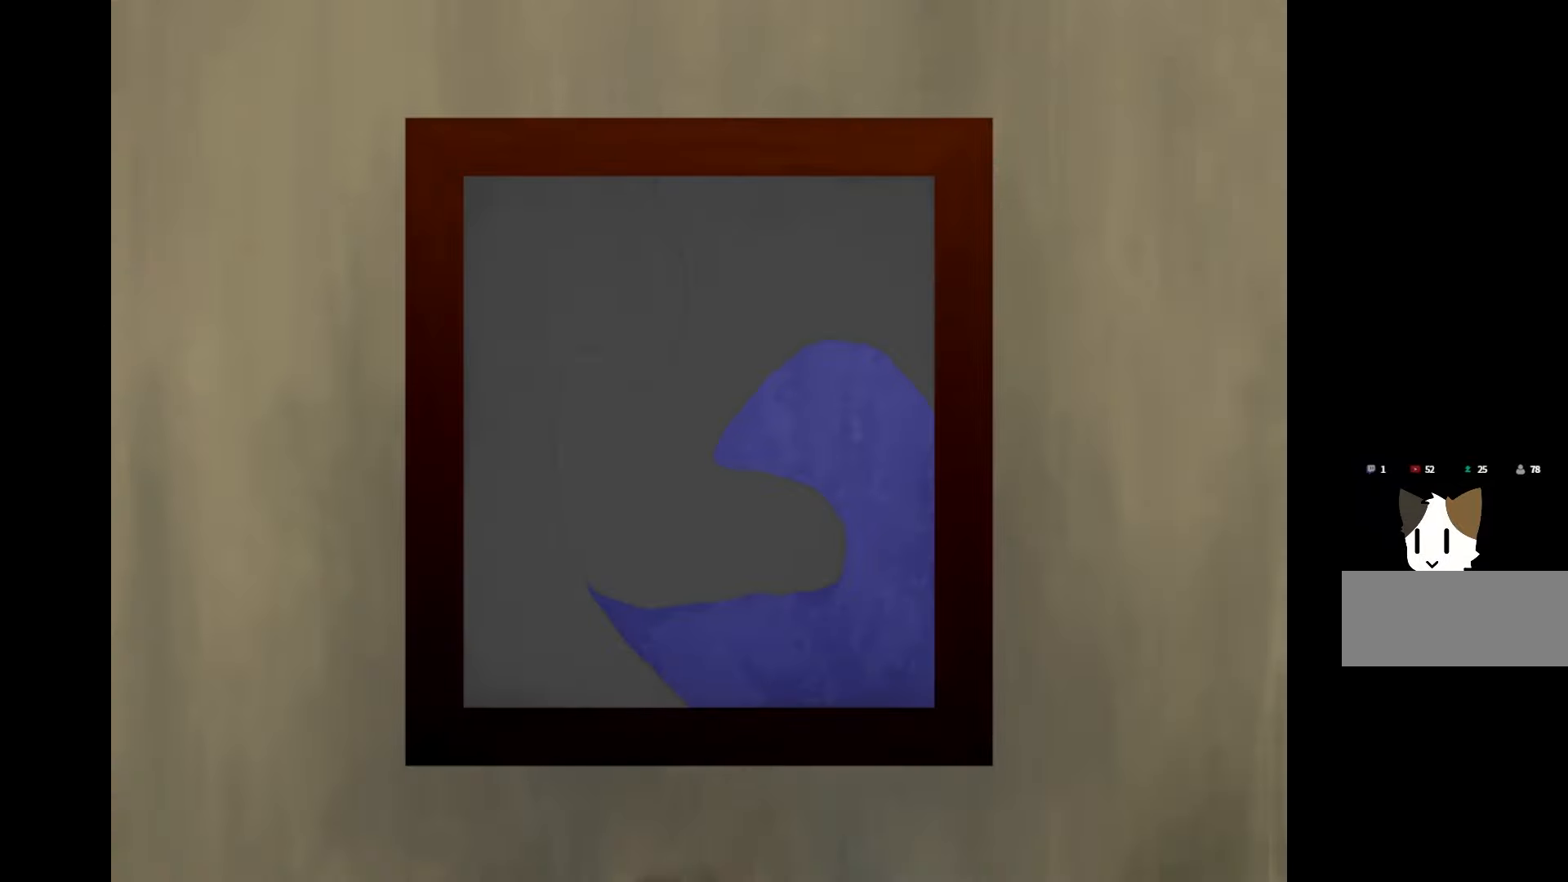
{"keys": [], "events": [[183, "space", "up"]]}
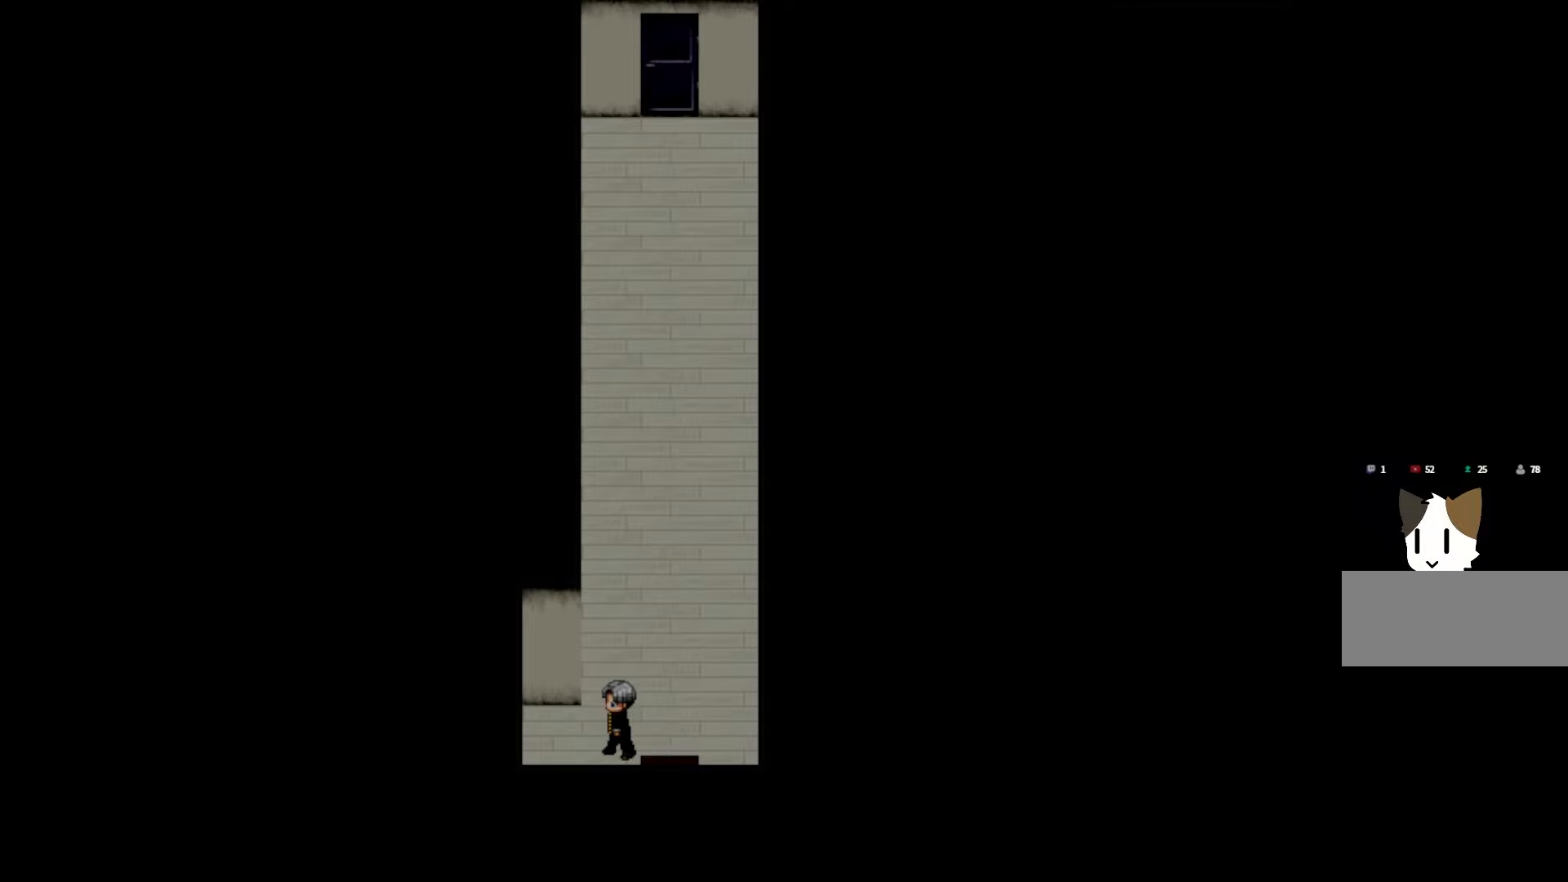
{"keys": [], "events": []}
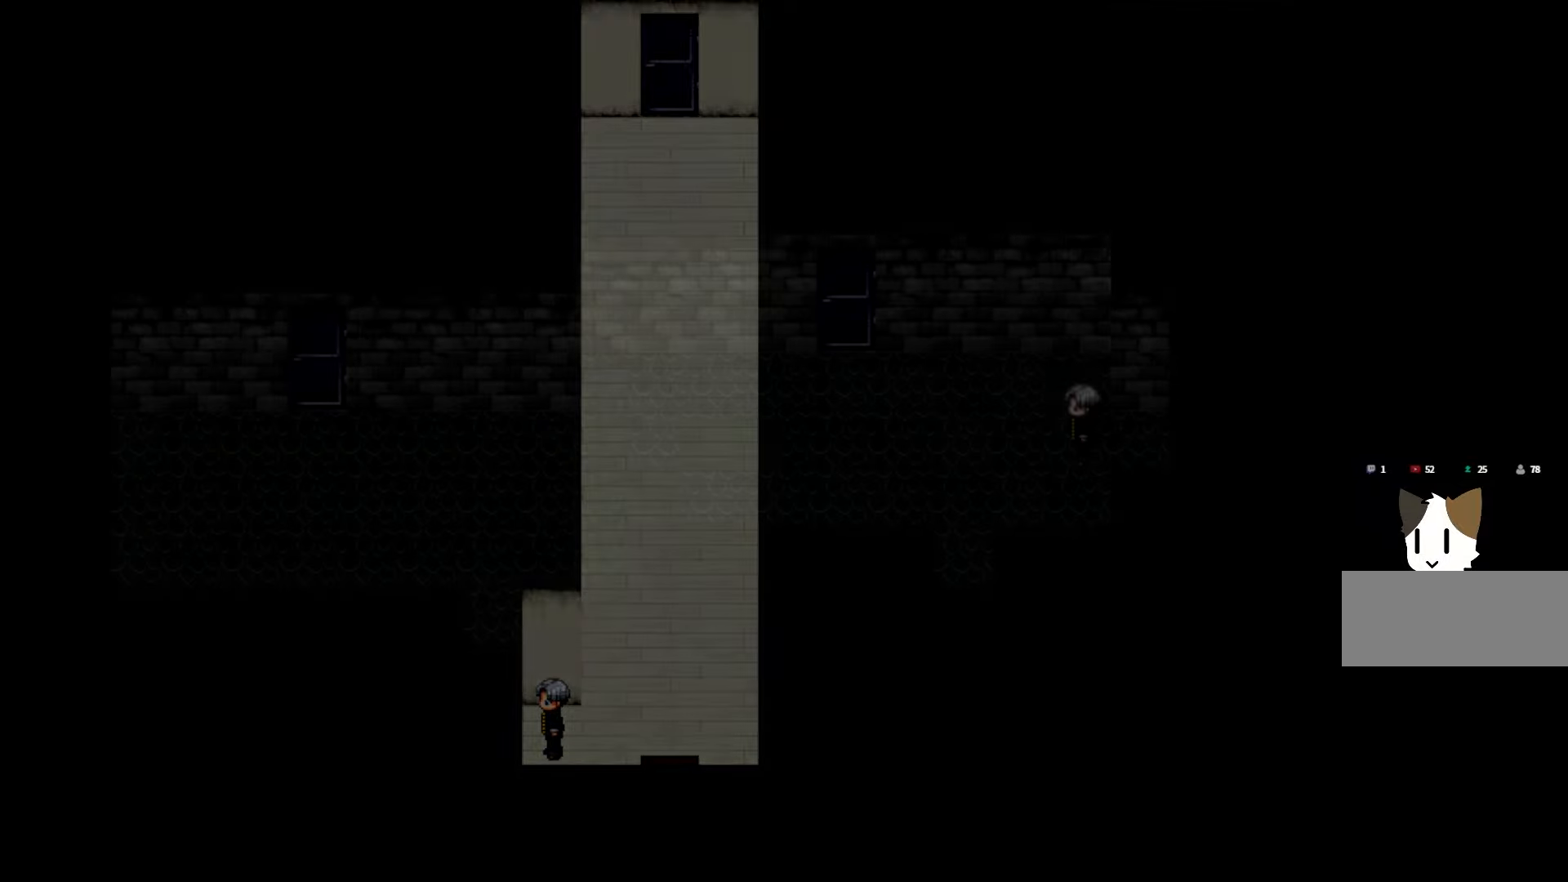
{"keys": [], "events": []}
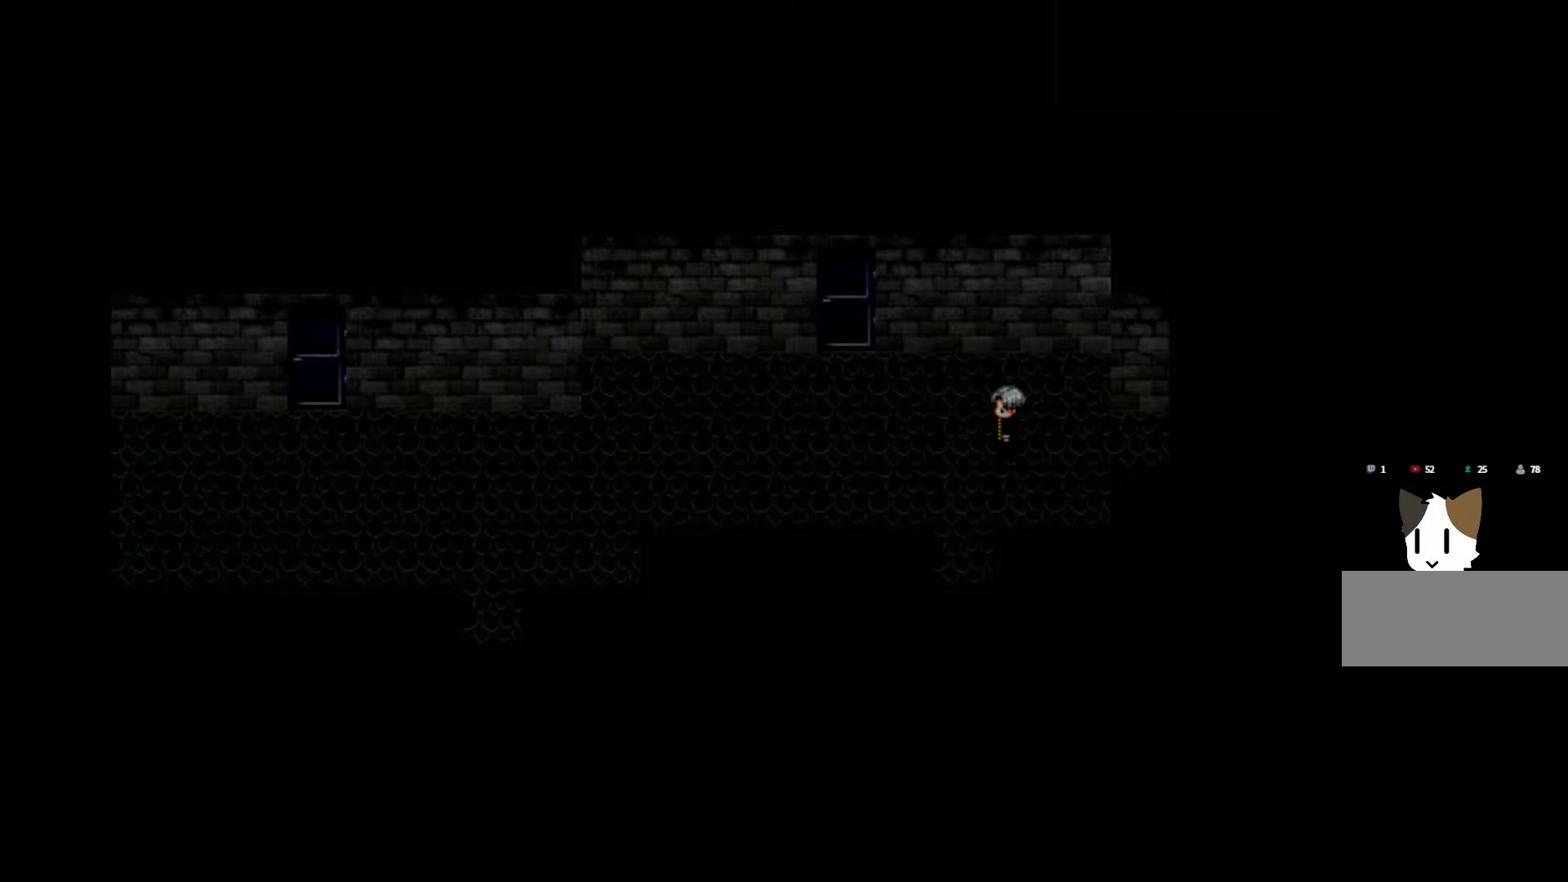
{"keys": [], "events": []}
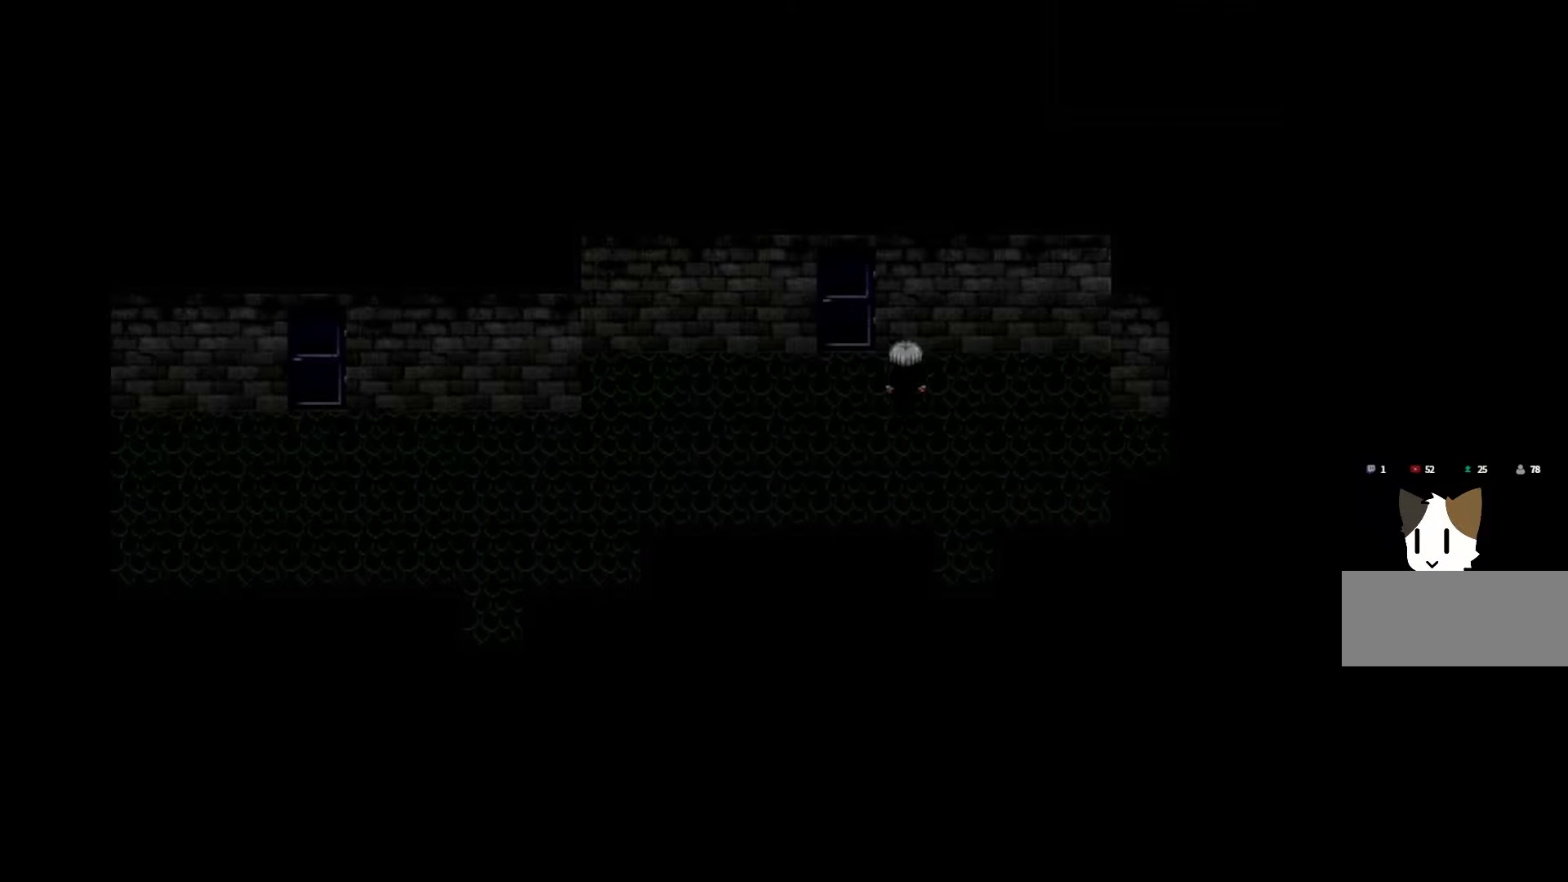
{"keys": [], "events": []}
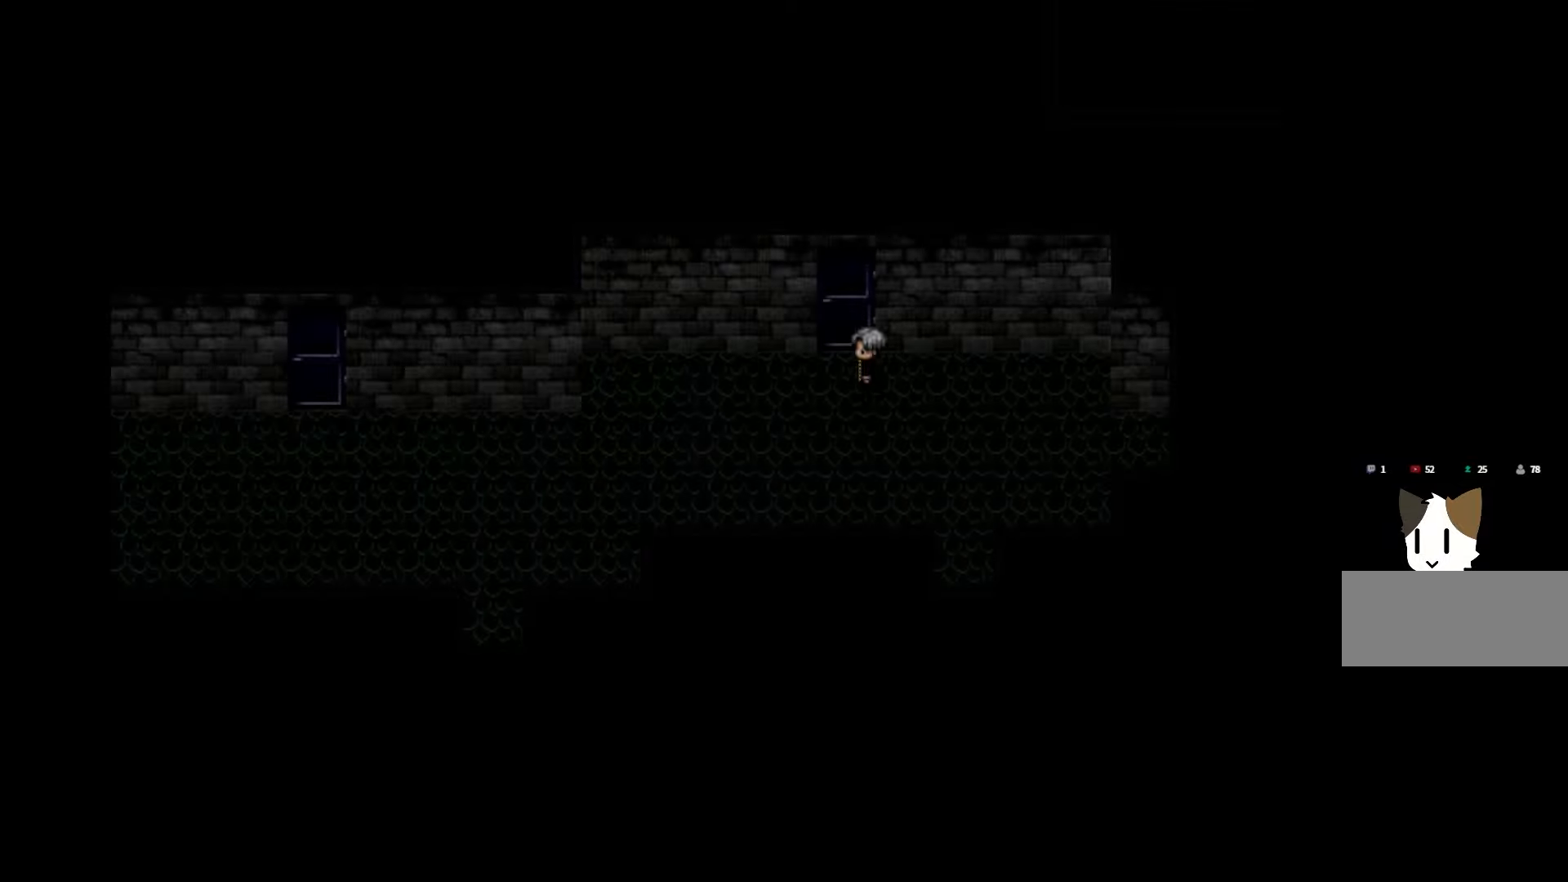
{"keys": [], "events": [[150, "space", "down"], [316, "space", "up"]]}
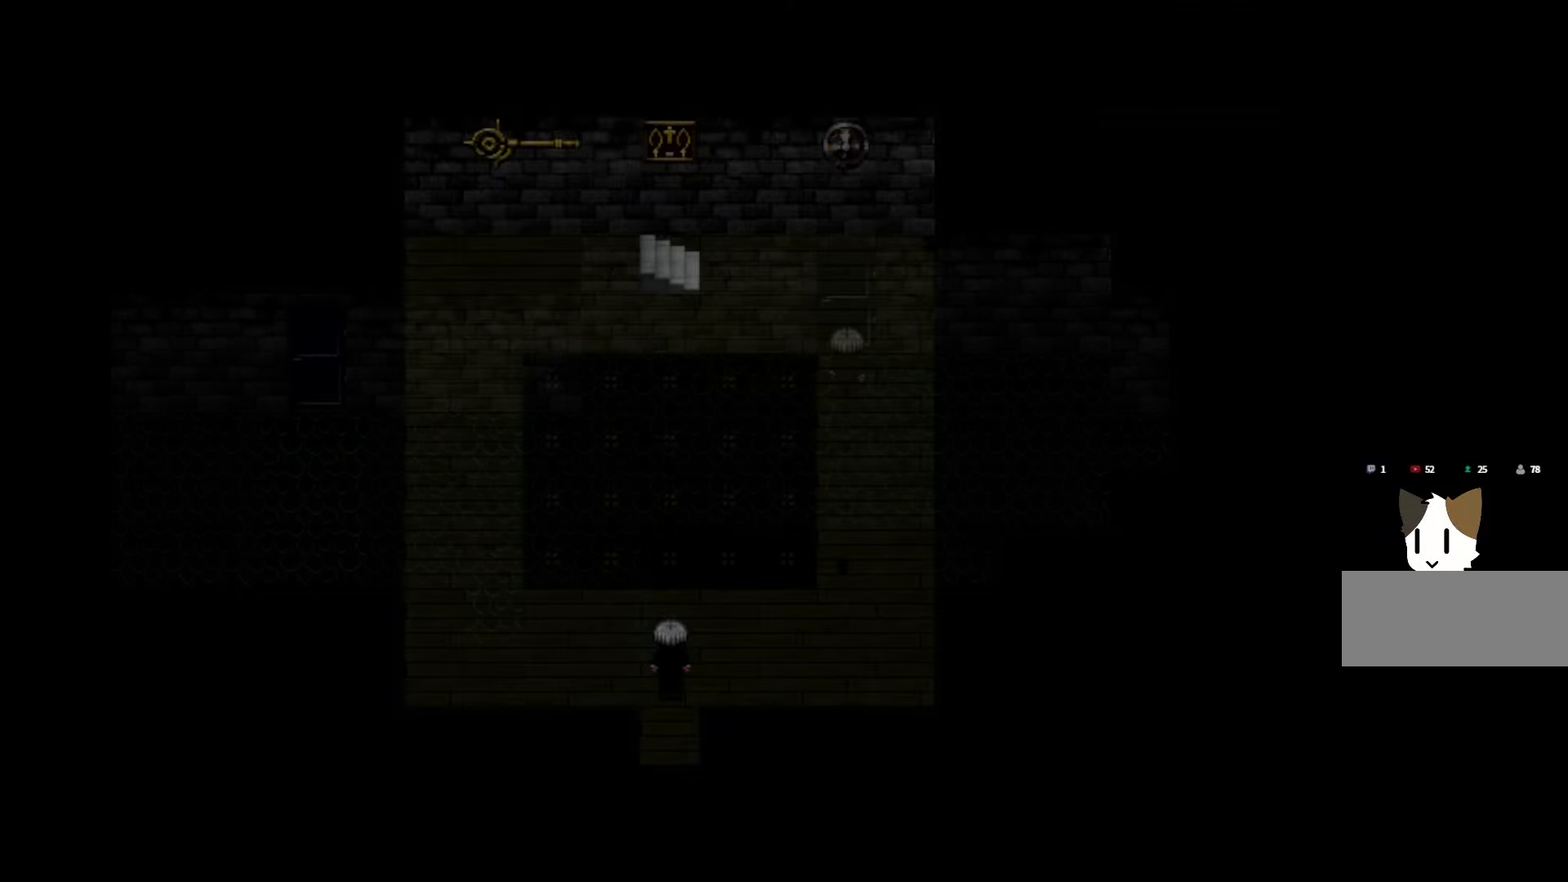
{"keys": [], "events": []}
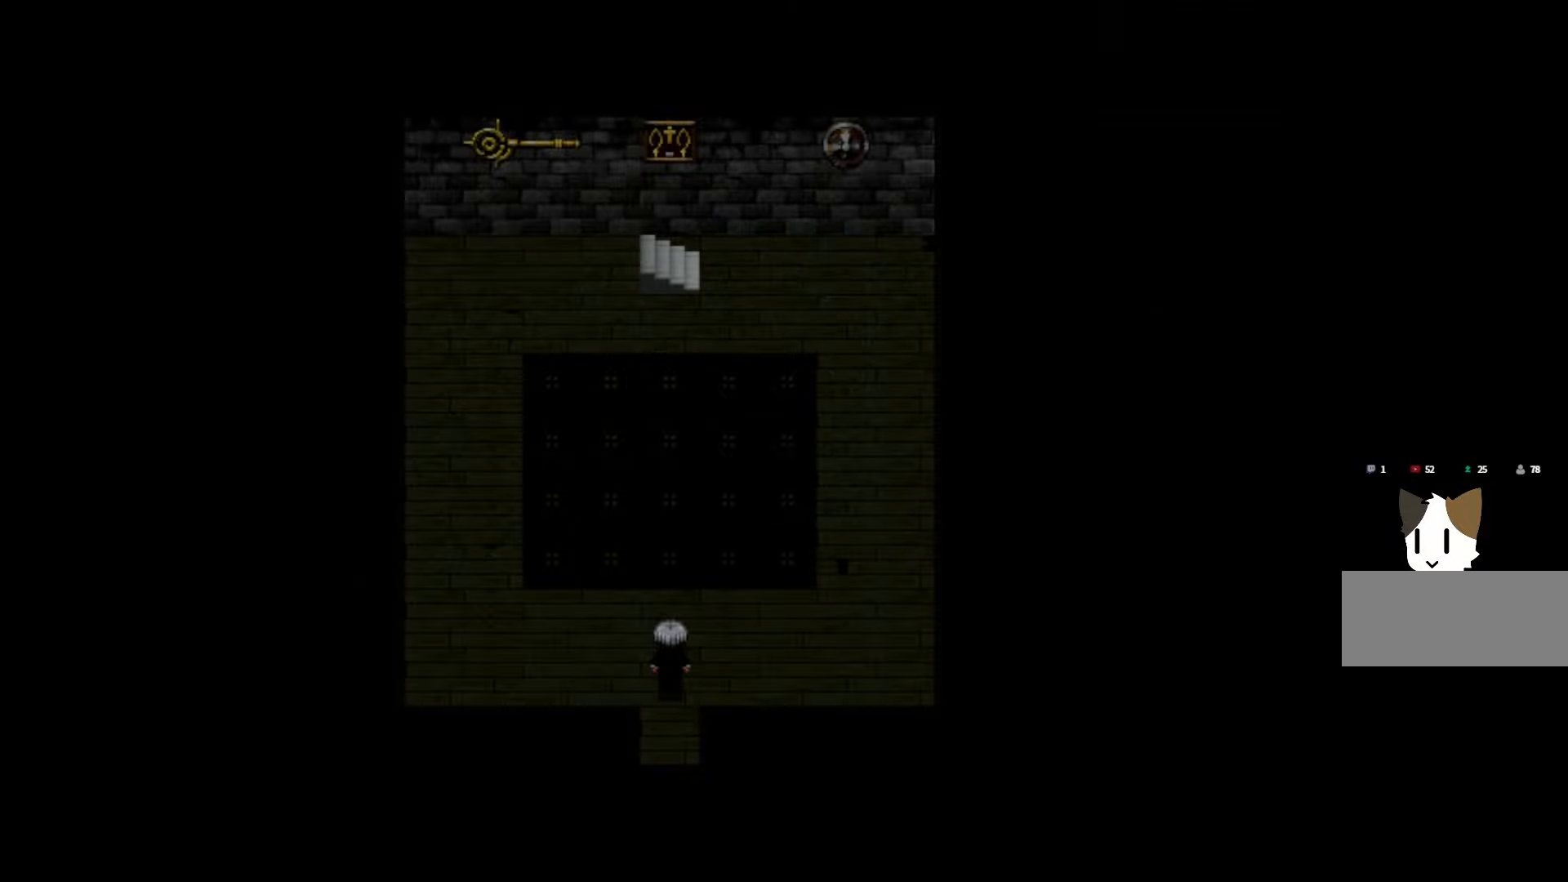
{"keys": [], "events": []}
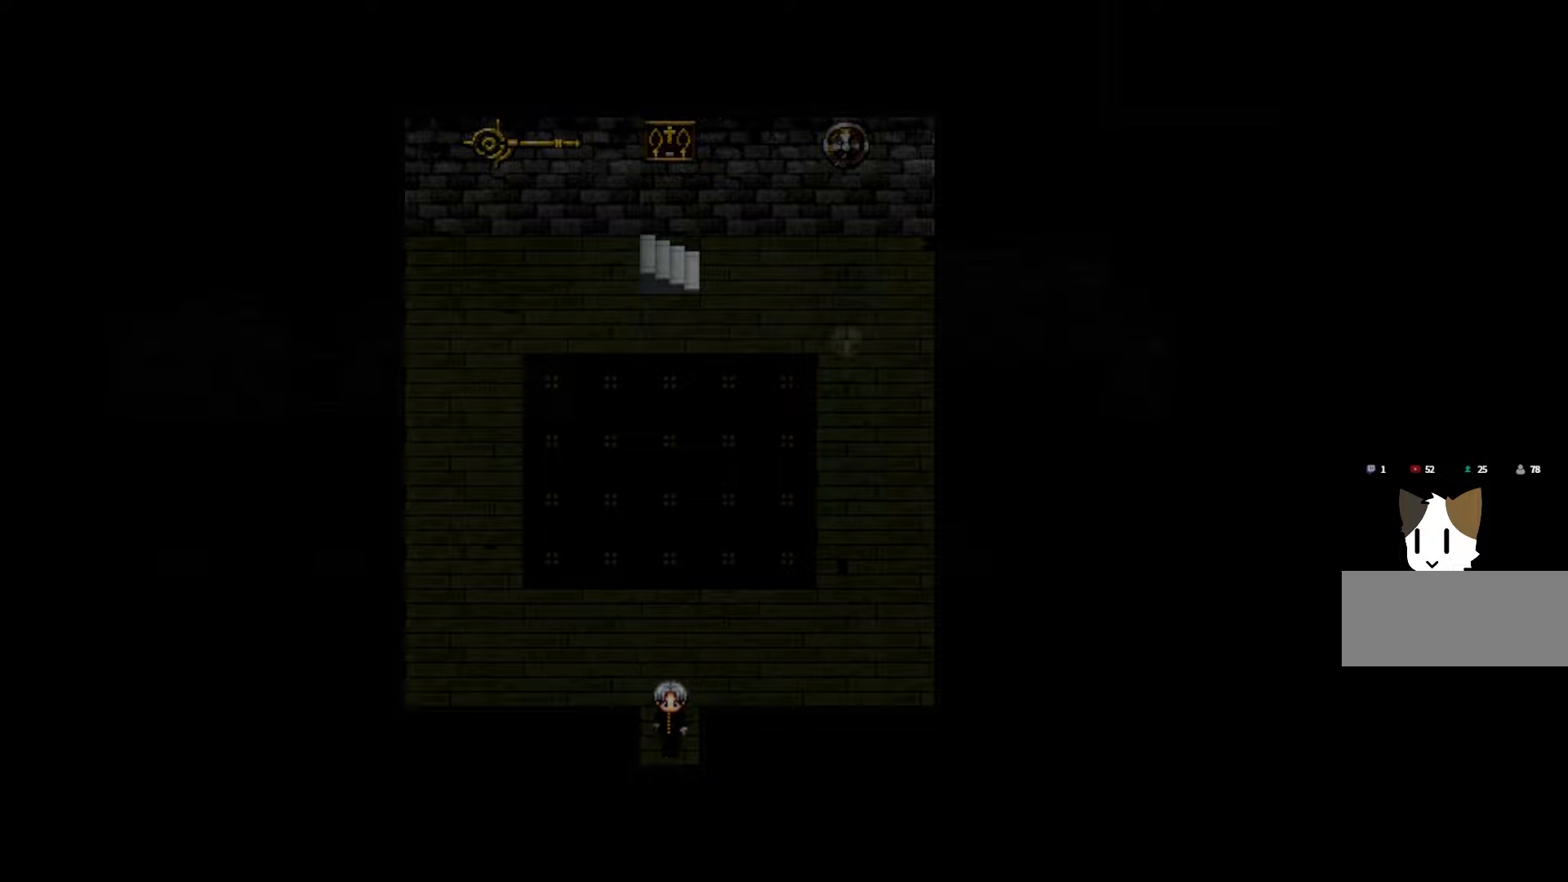
{"keys": [], "events": []}
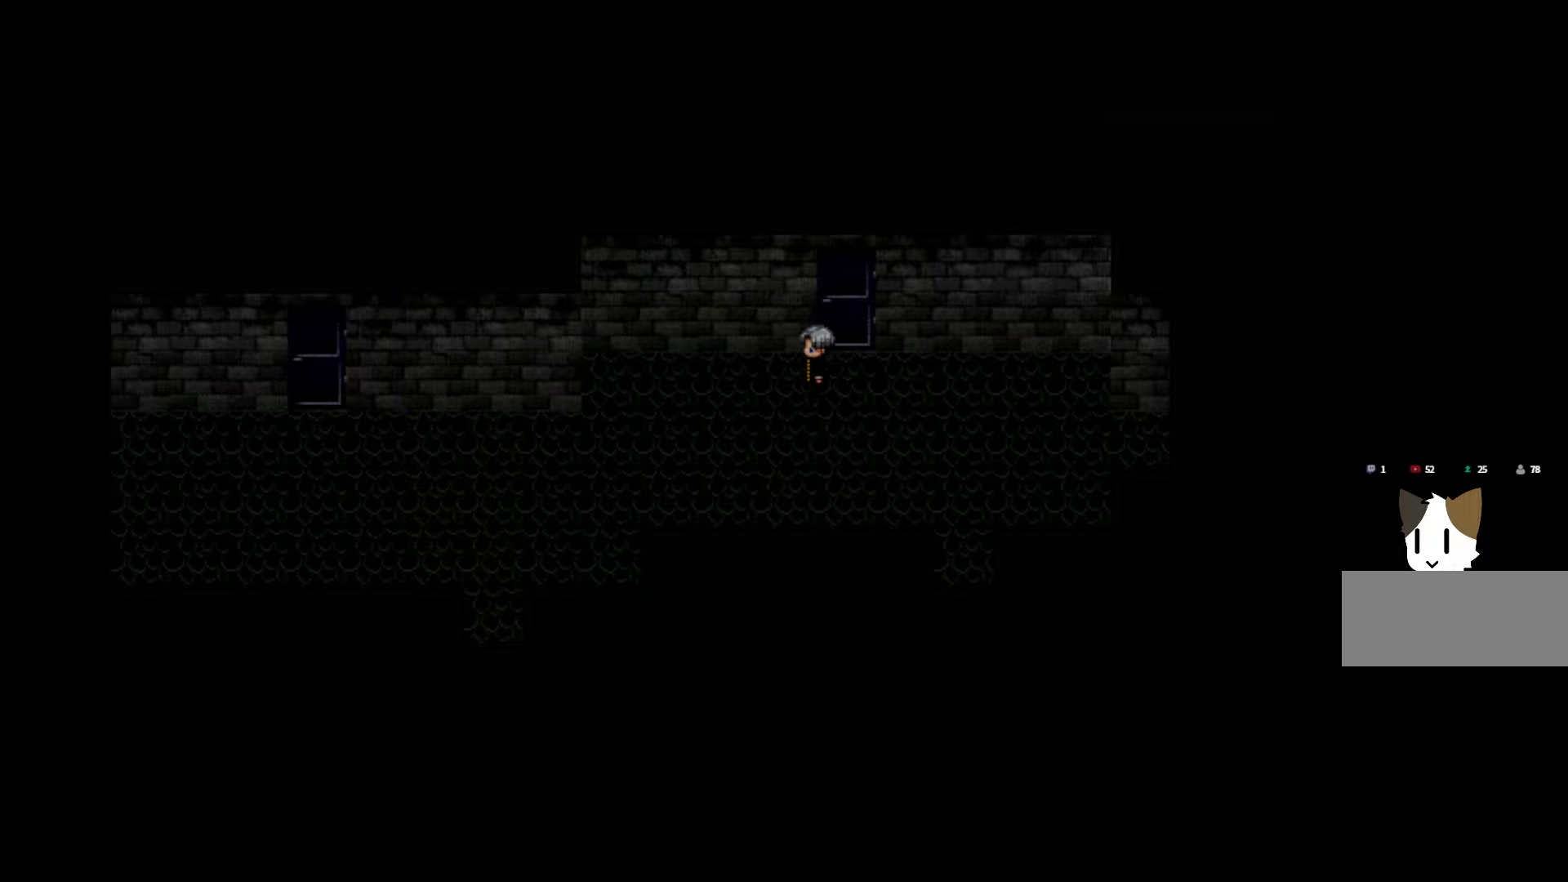
{"keys": [], "events": []}
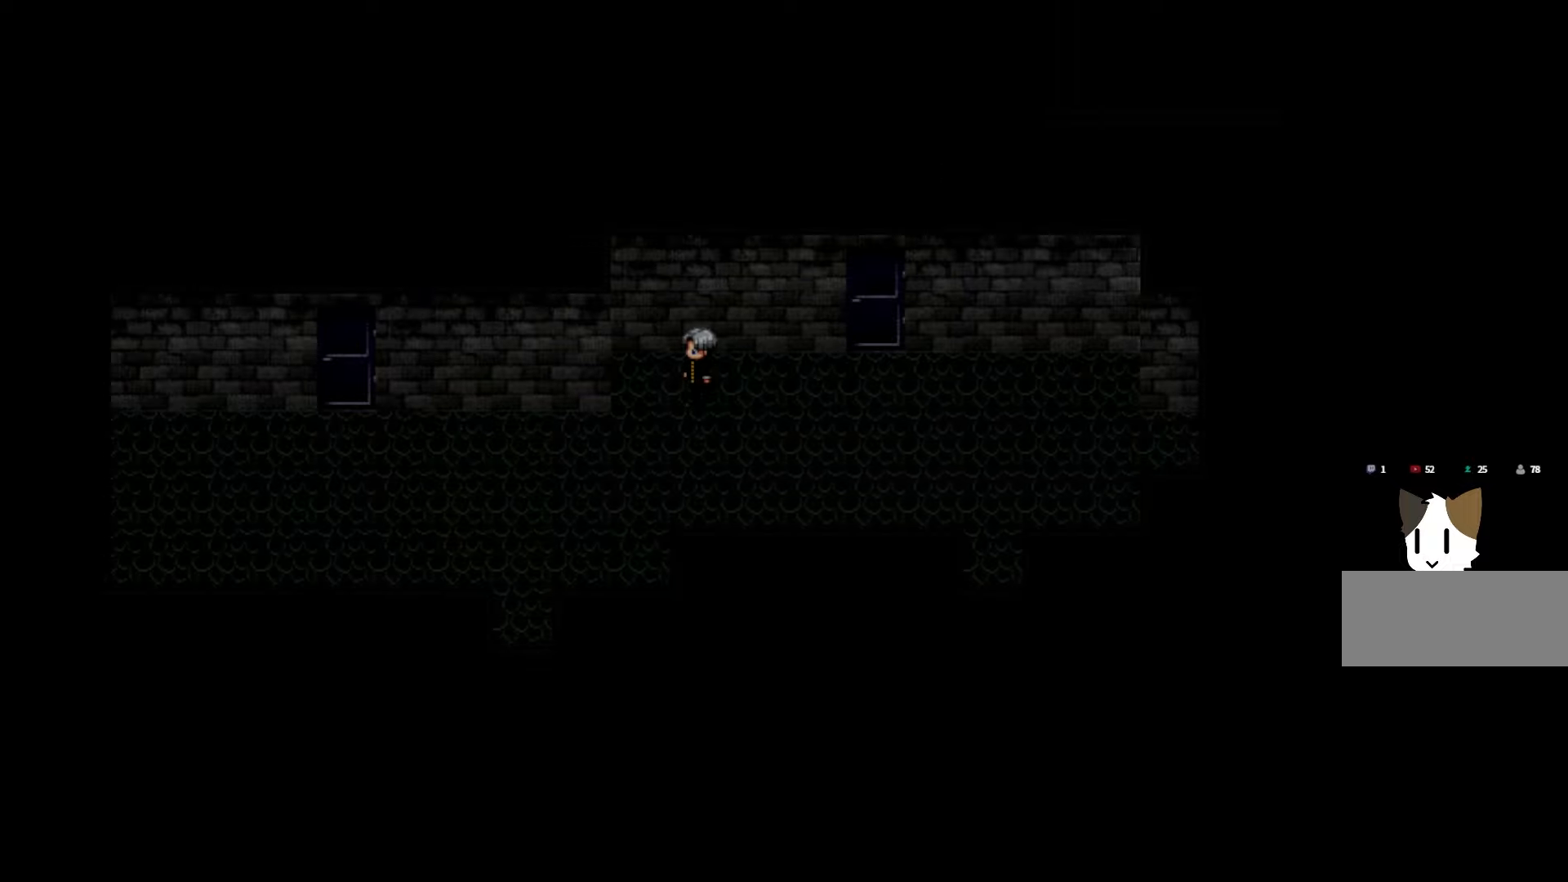
{"keys": [], "events": []}
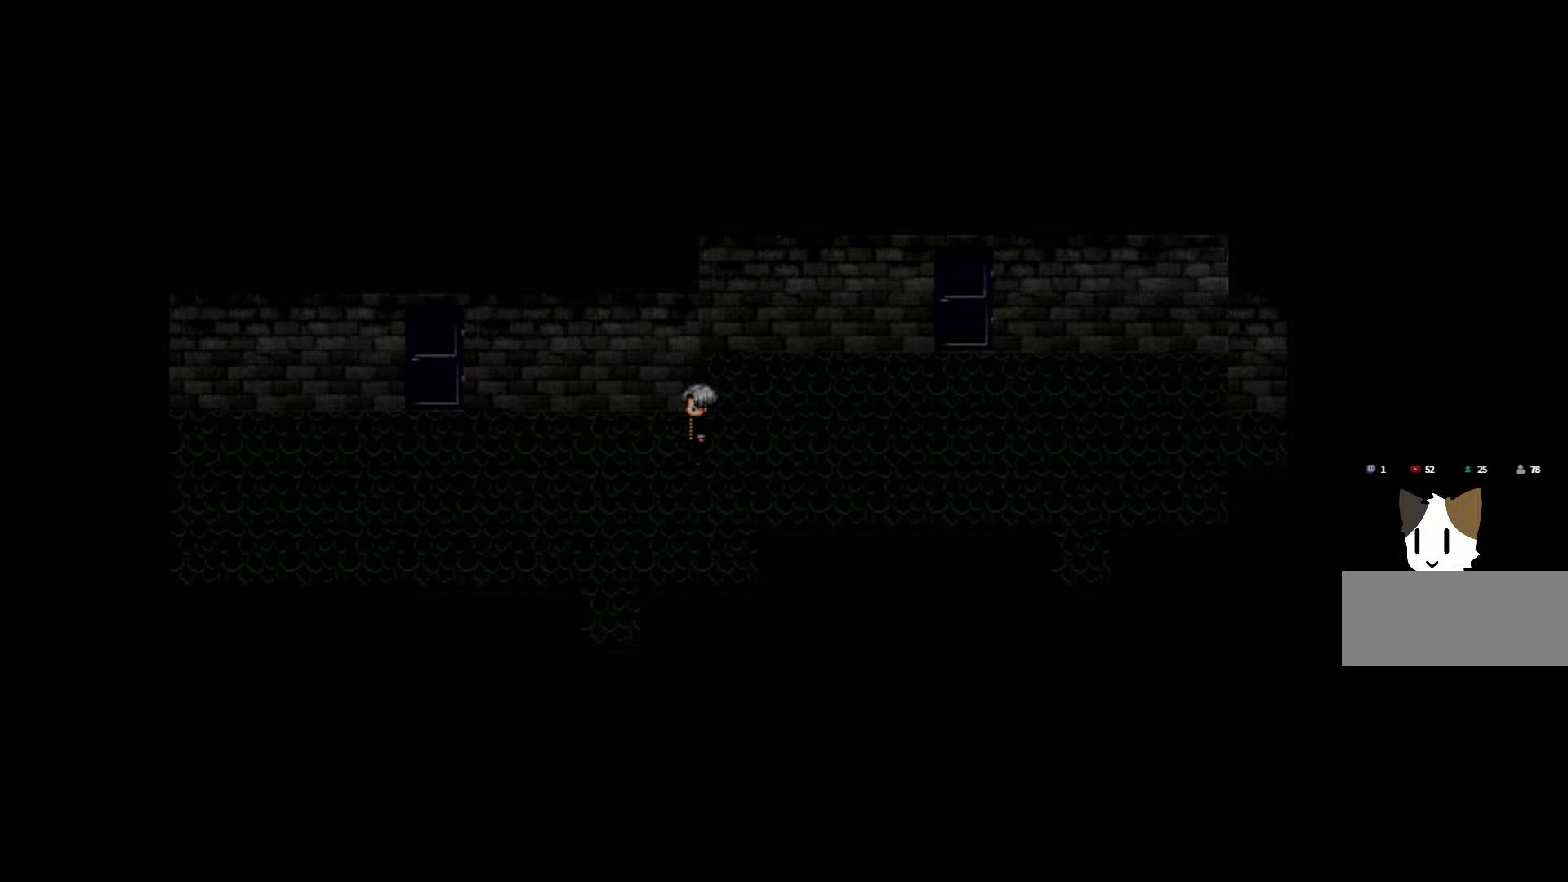
{"keys": [], "events": []}
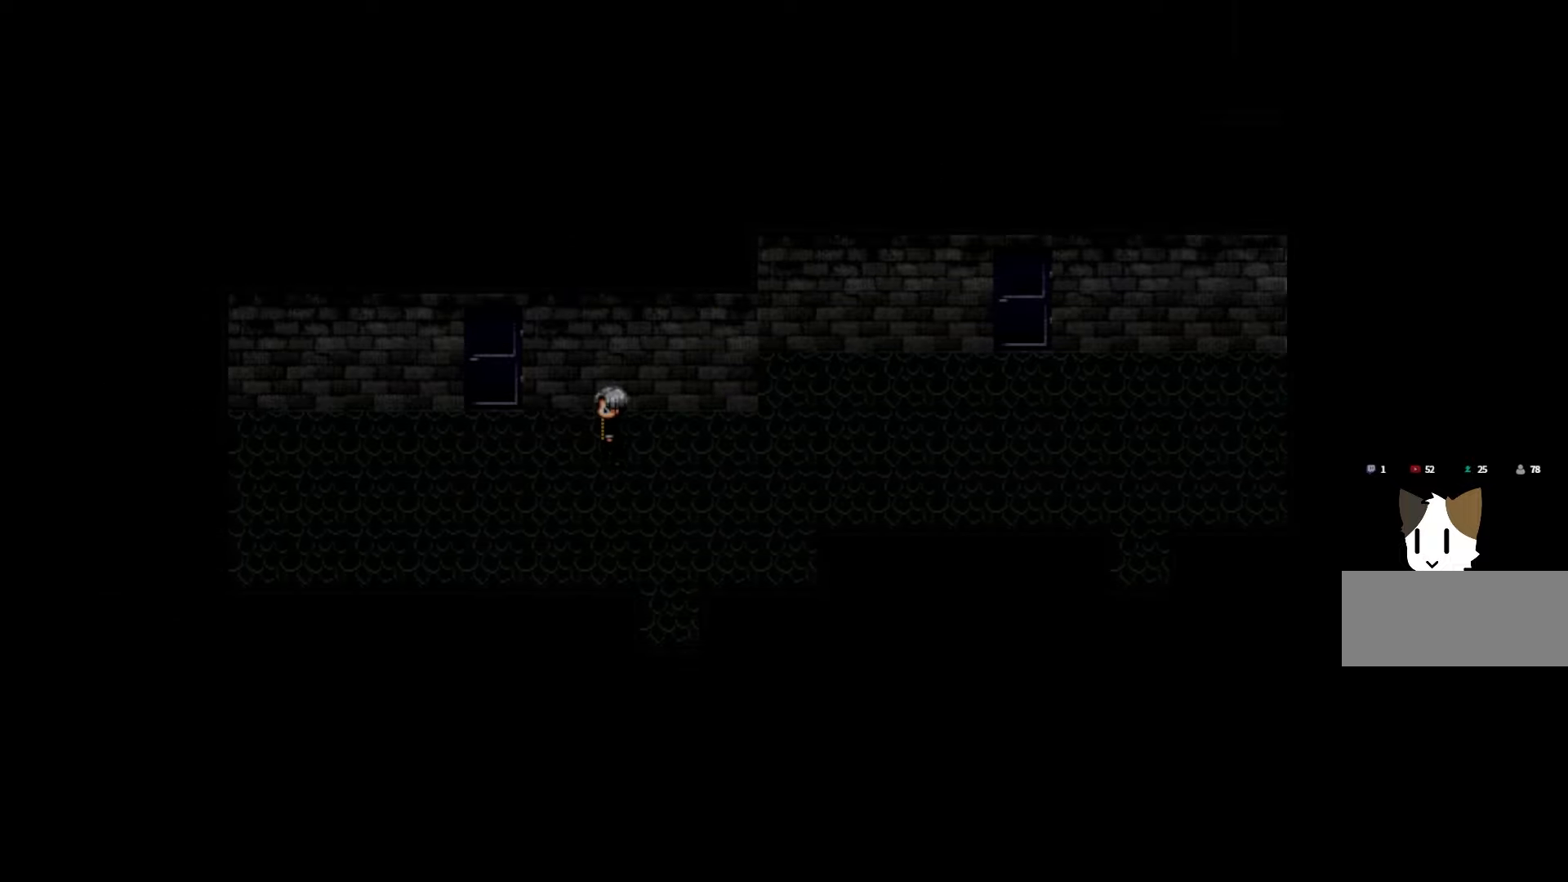
{"keys": ["space"], "events": [[500, "space", "down"]]}
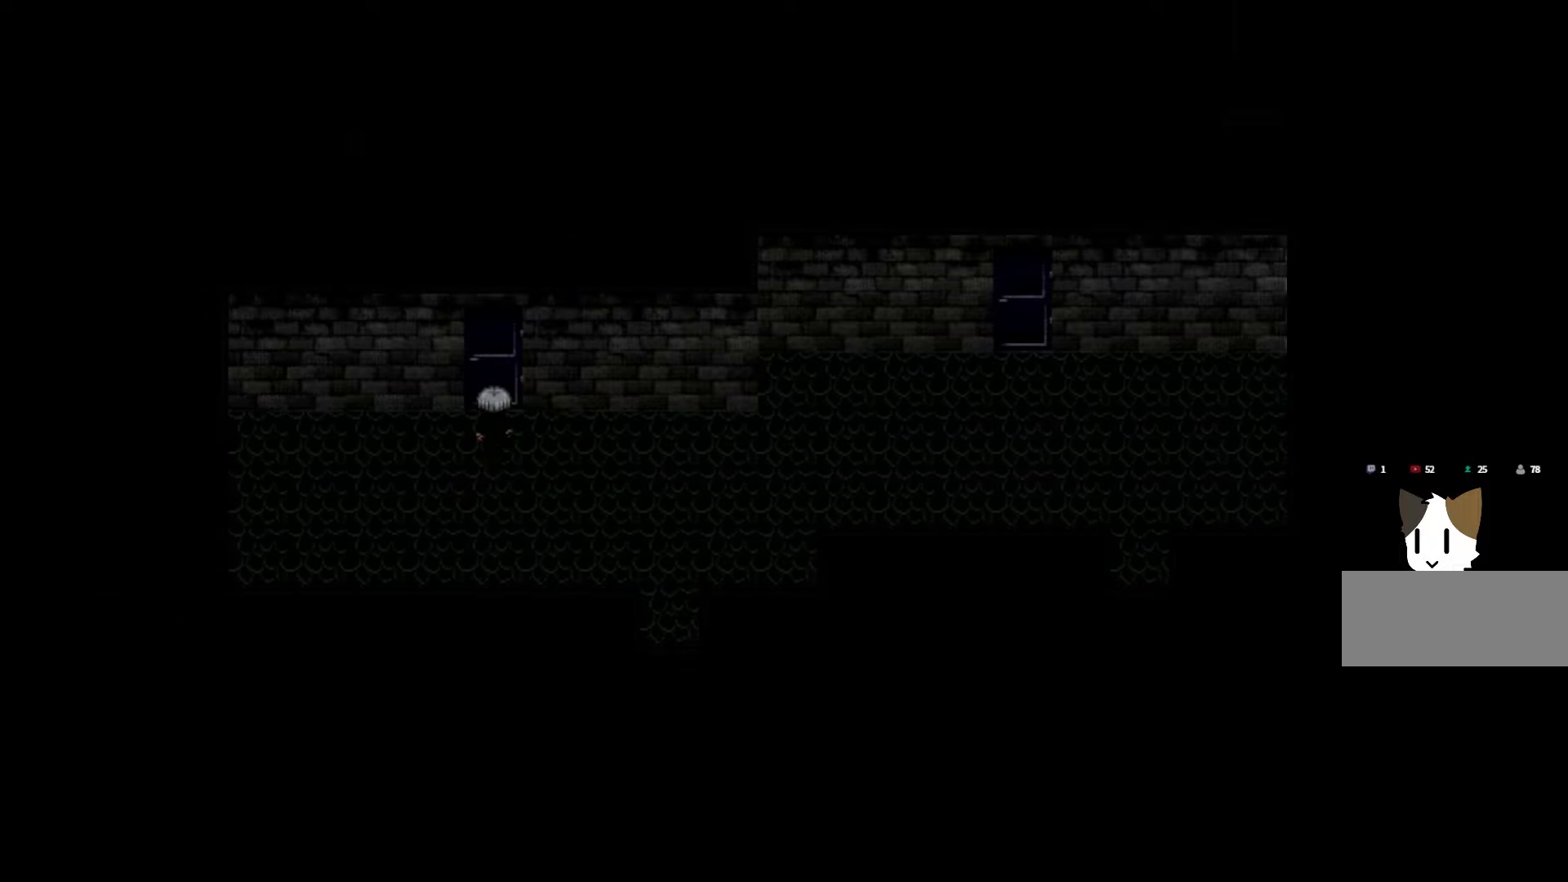
{"keys": [], "events": [[150, "space", "up"]]}
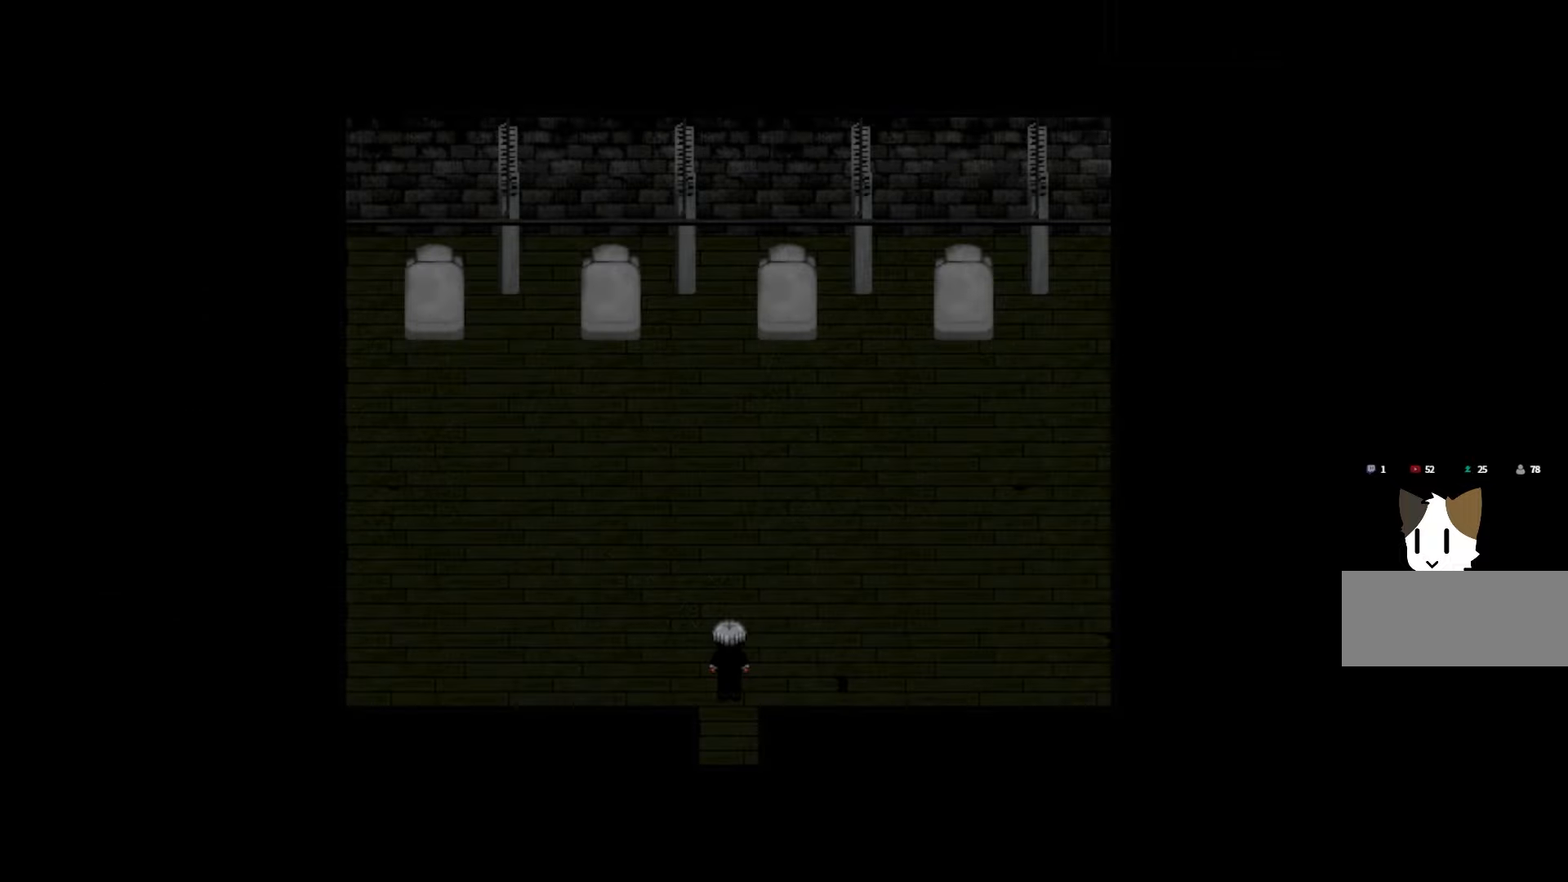
{"keys": [], "events": []}
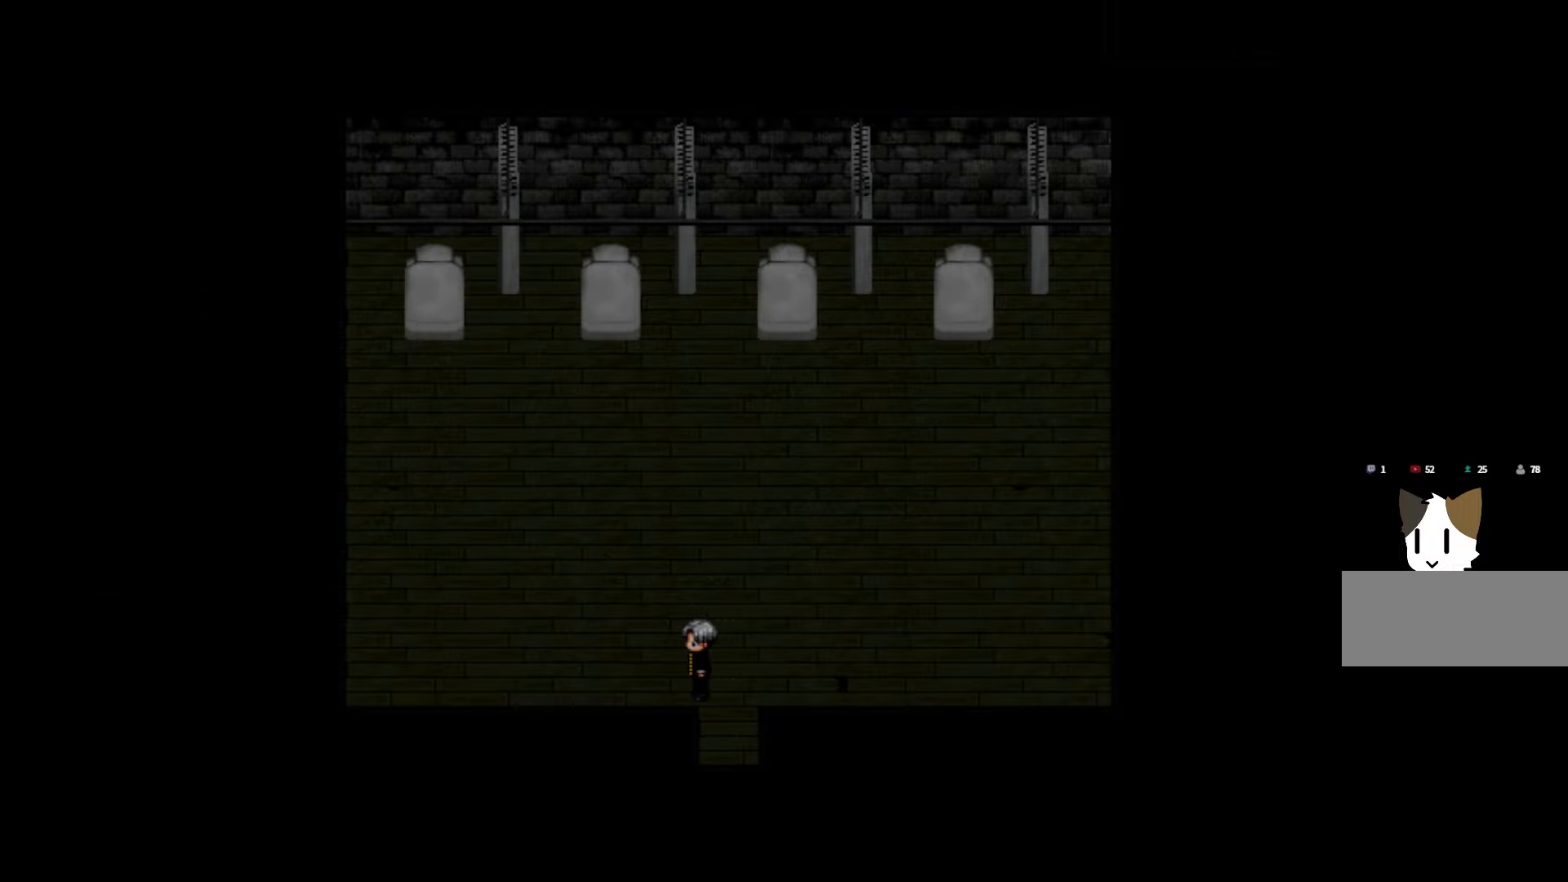
{"keys": [], "events": []}
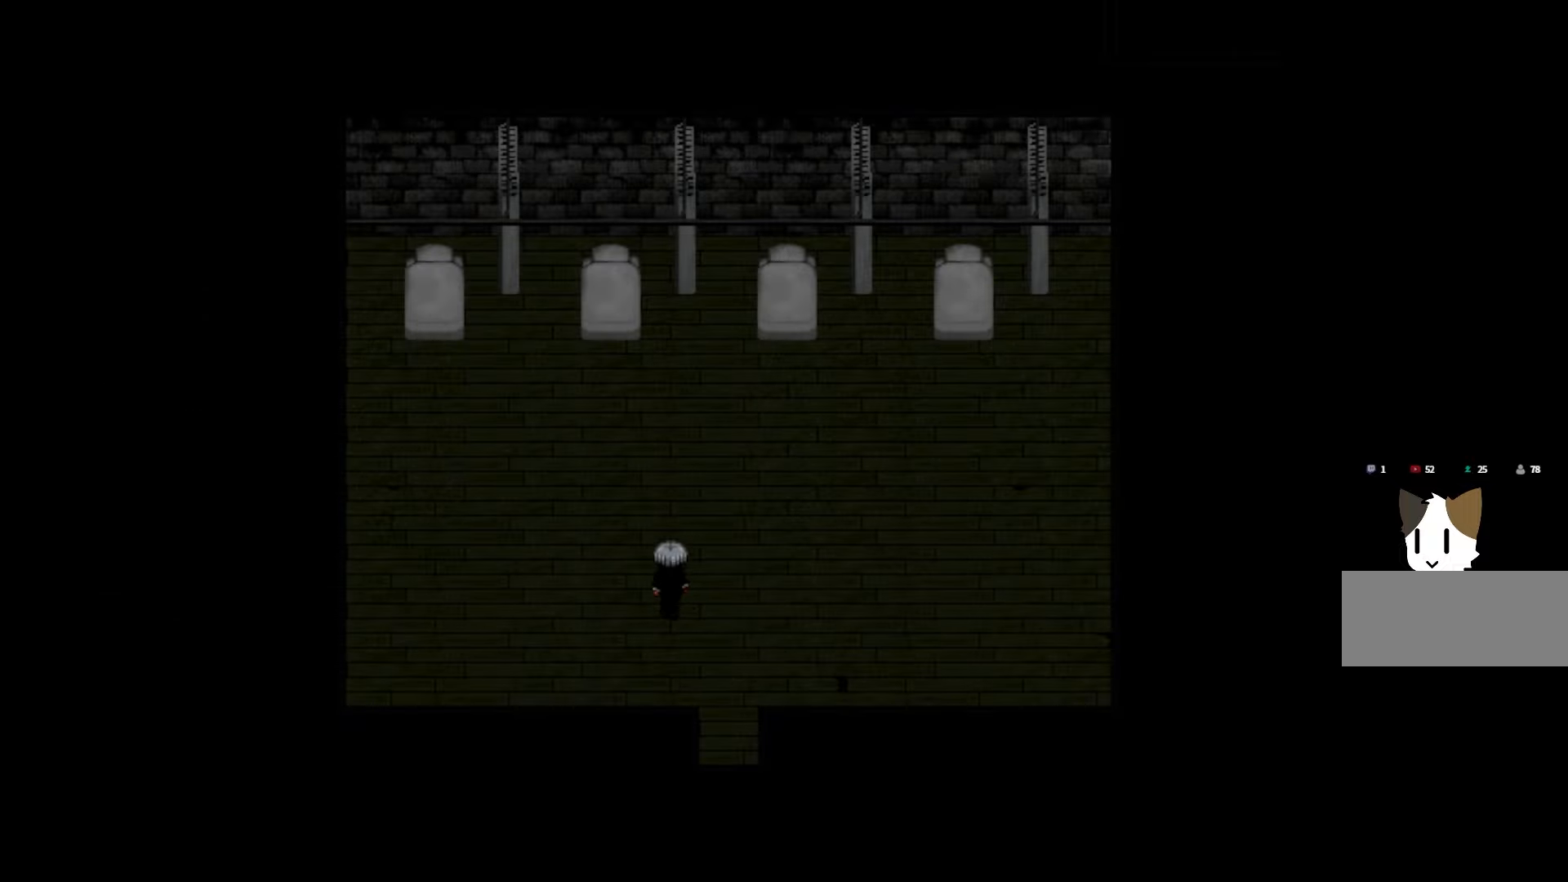
{"keys": [], "events": []}
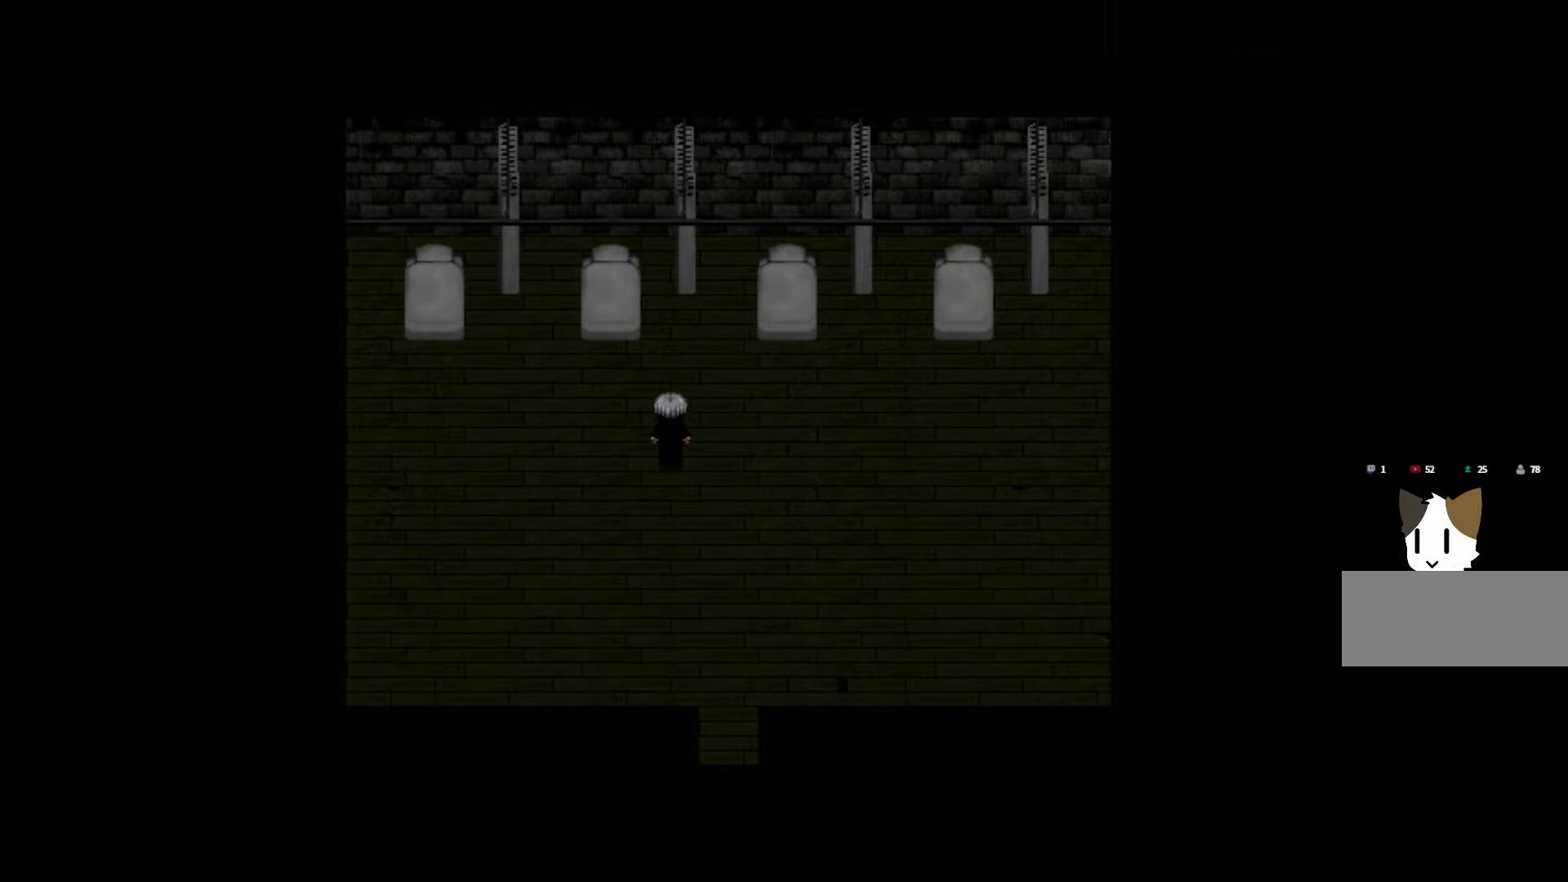
{"keys": [], "events": []}
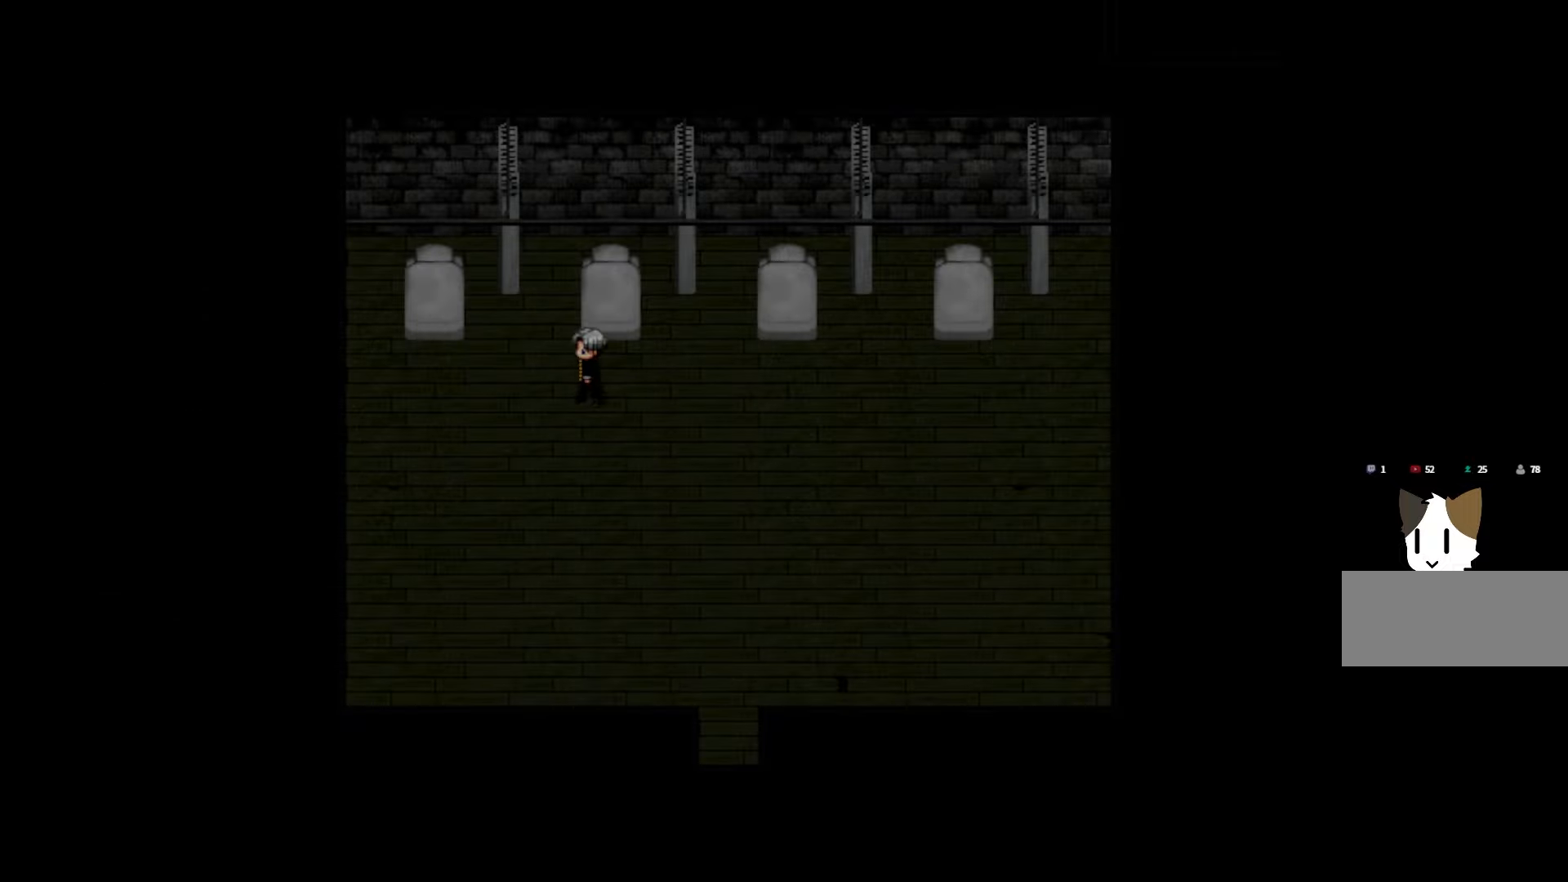
{"keys": ["space"], "events": [[500, "space", "down"]]}
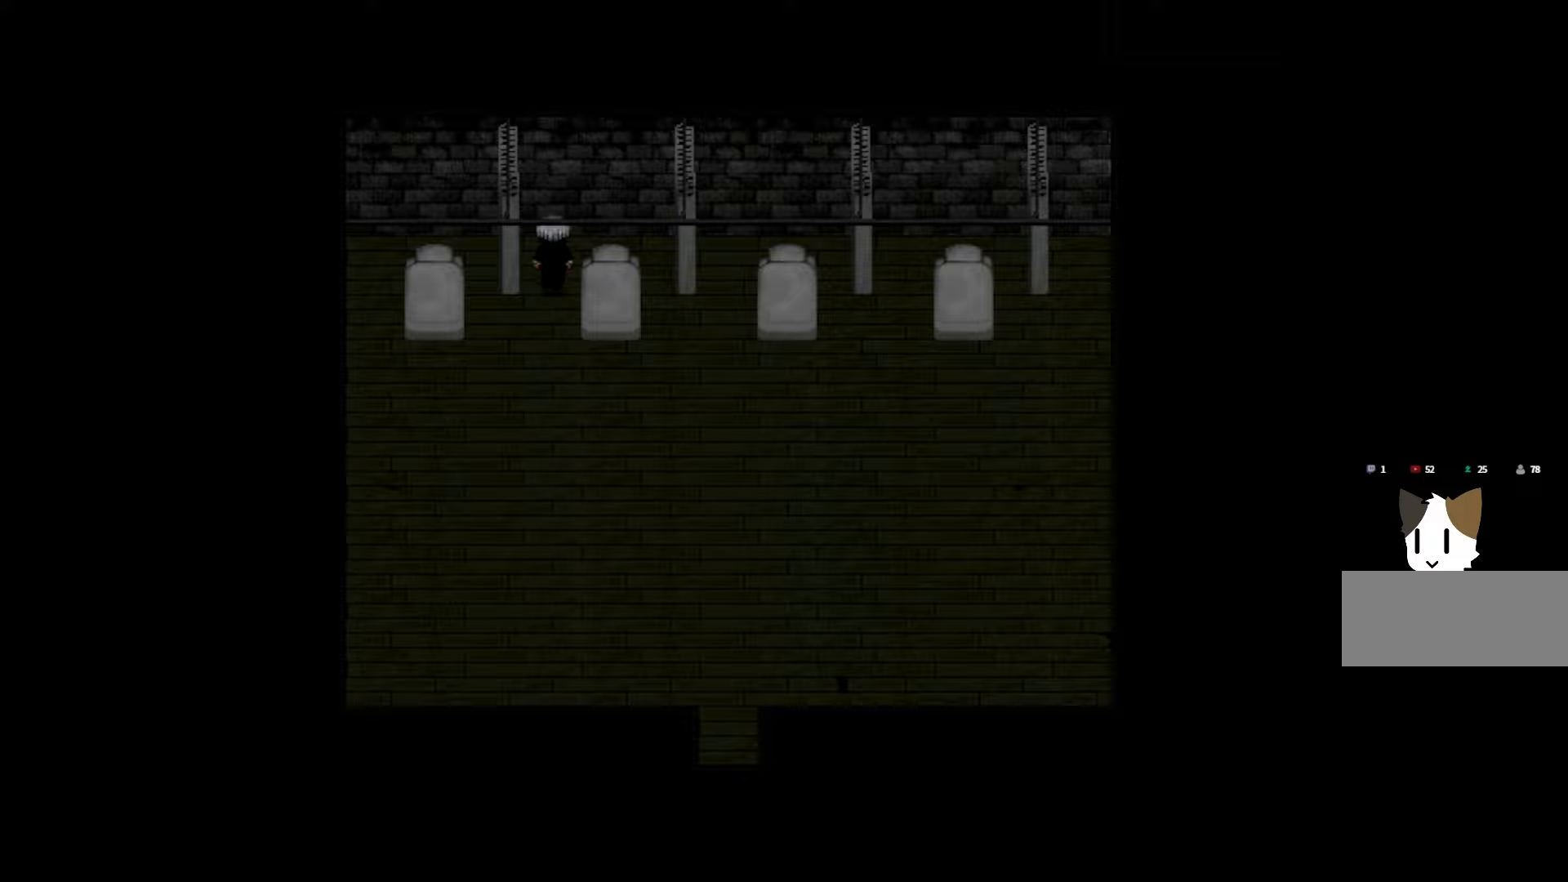
{"keys": [], "events": [[150, "space", "up"]]}
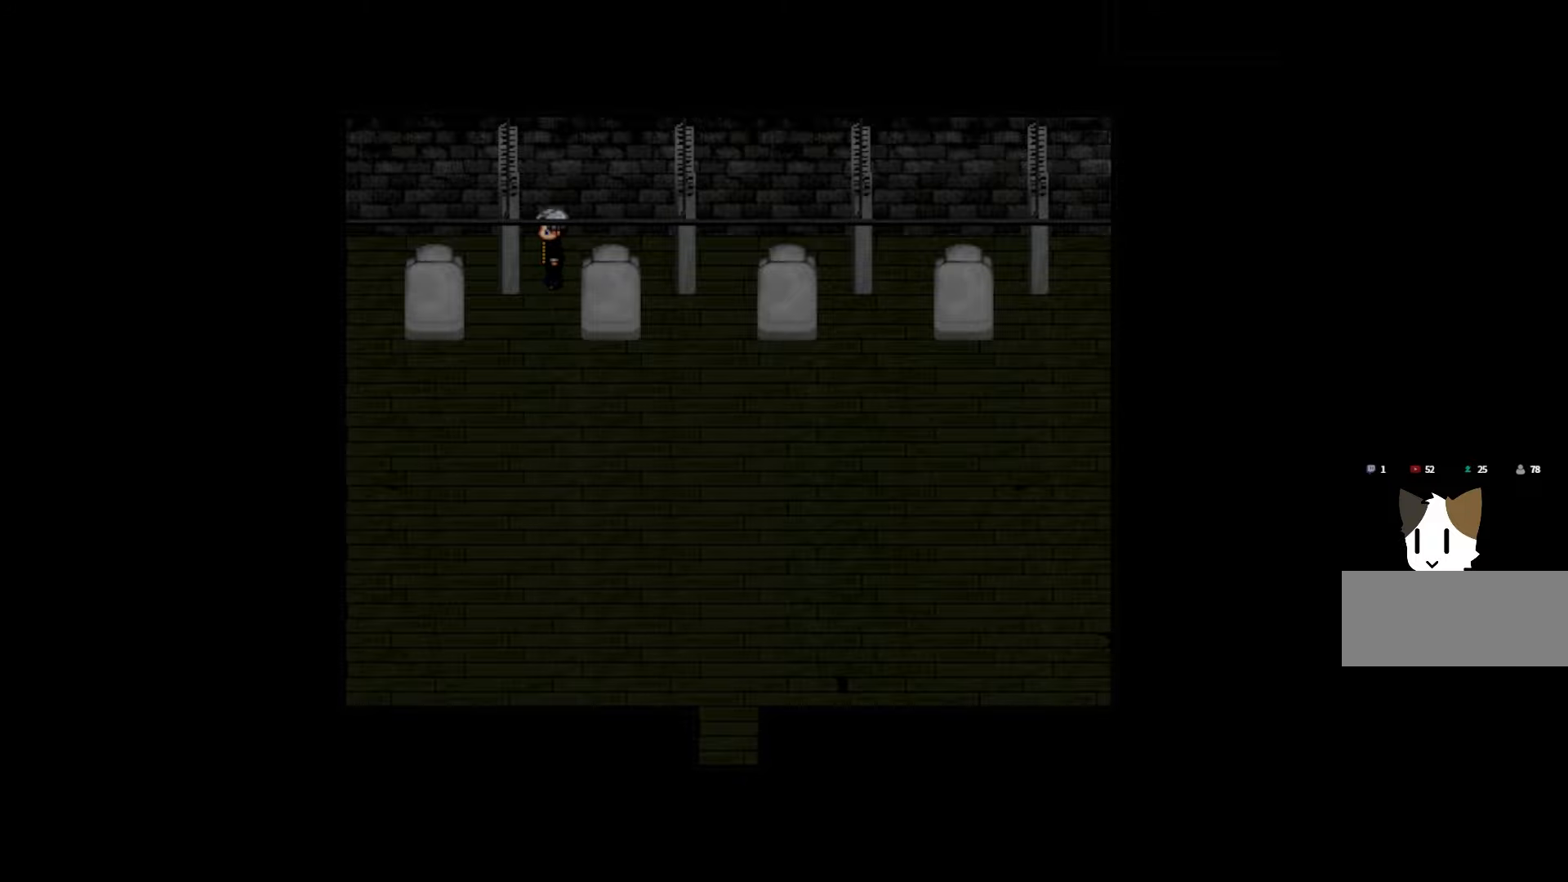
{"keys": [], "events": []}
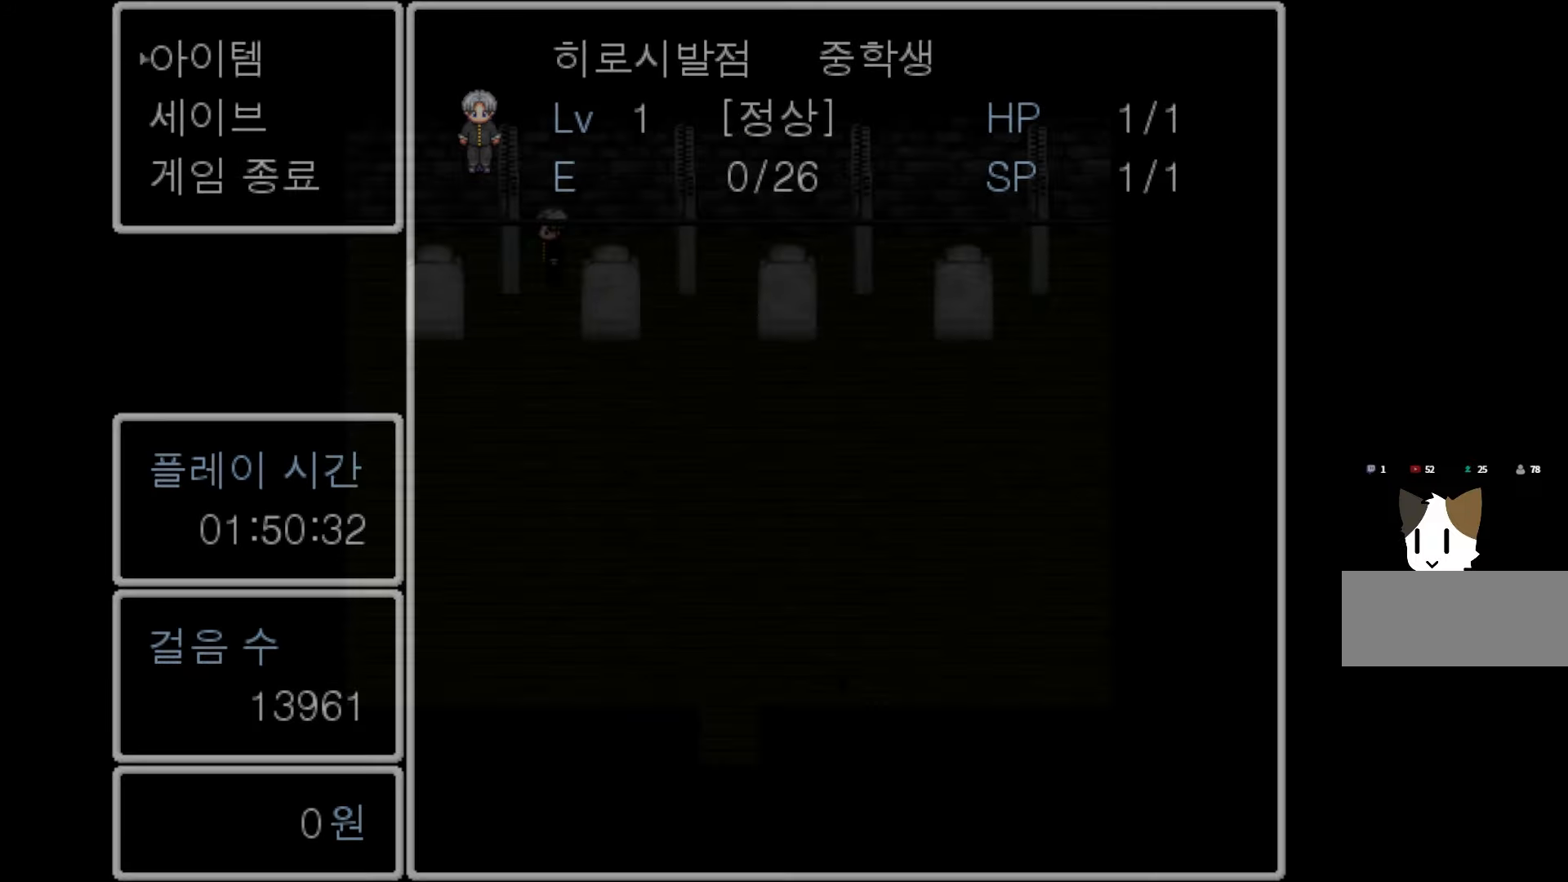
{"keys": [], "events": [[250, "space", "down"], [400, "space", "up"]]}
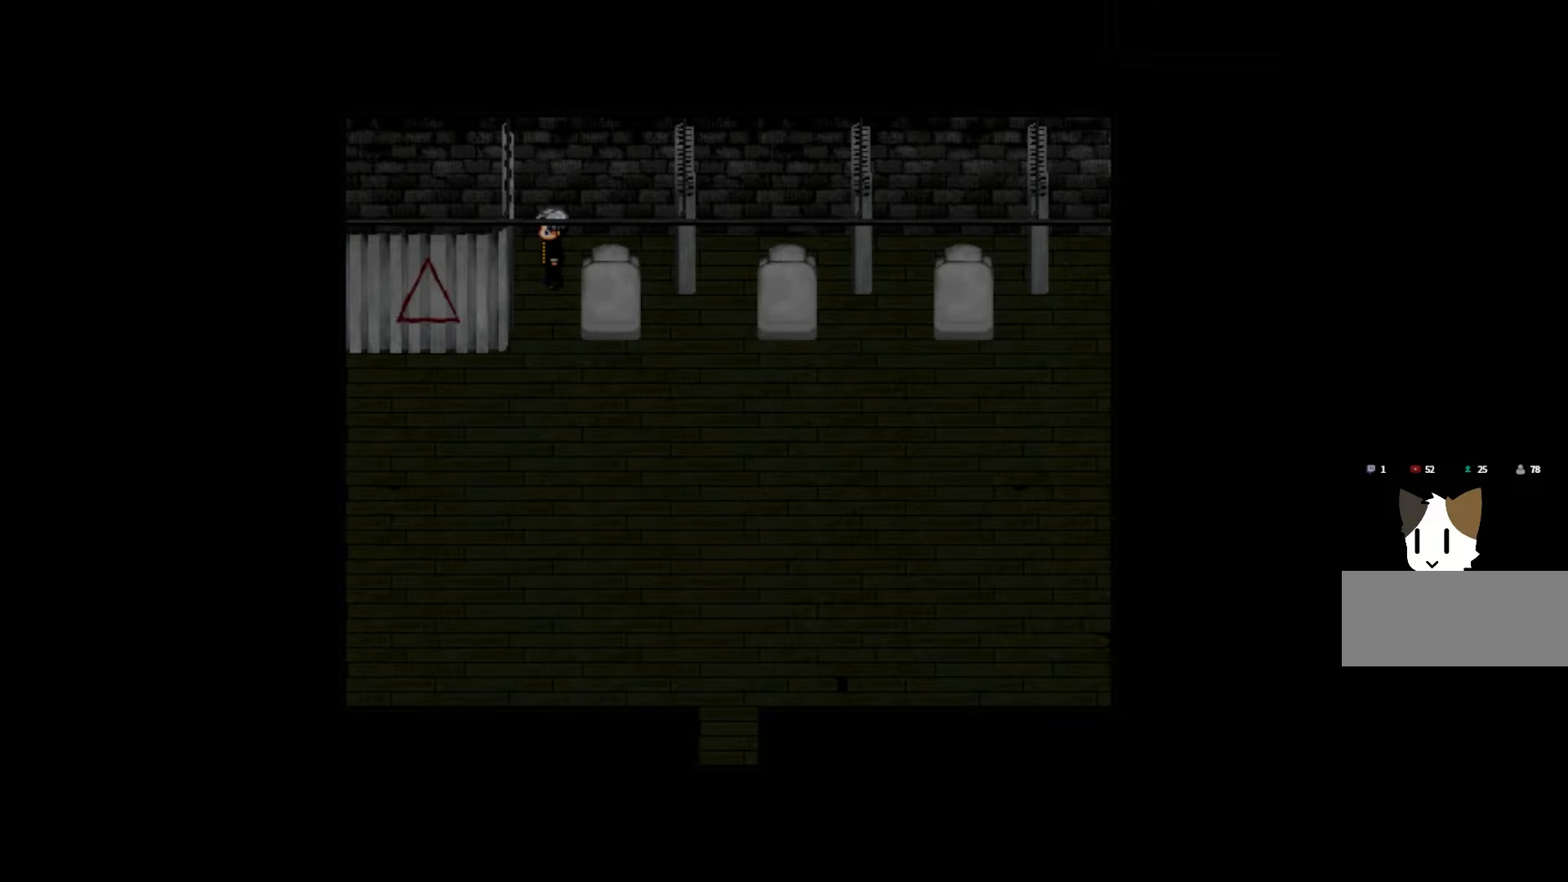
{"keys": [], "events": []}
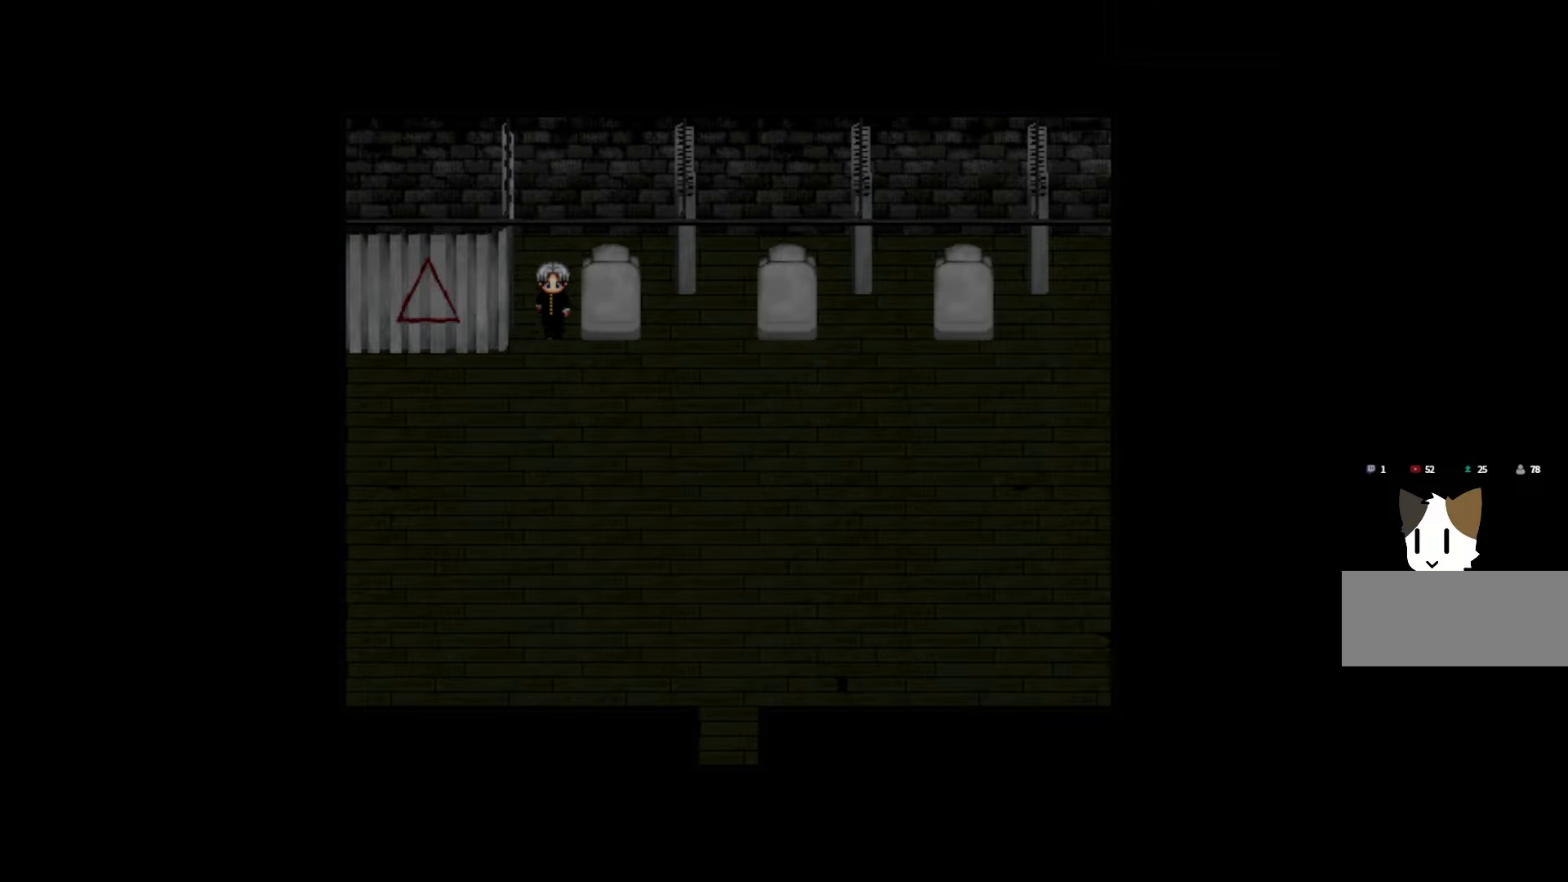
{"keys": [], "events": []}
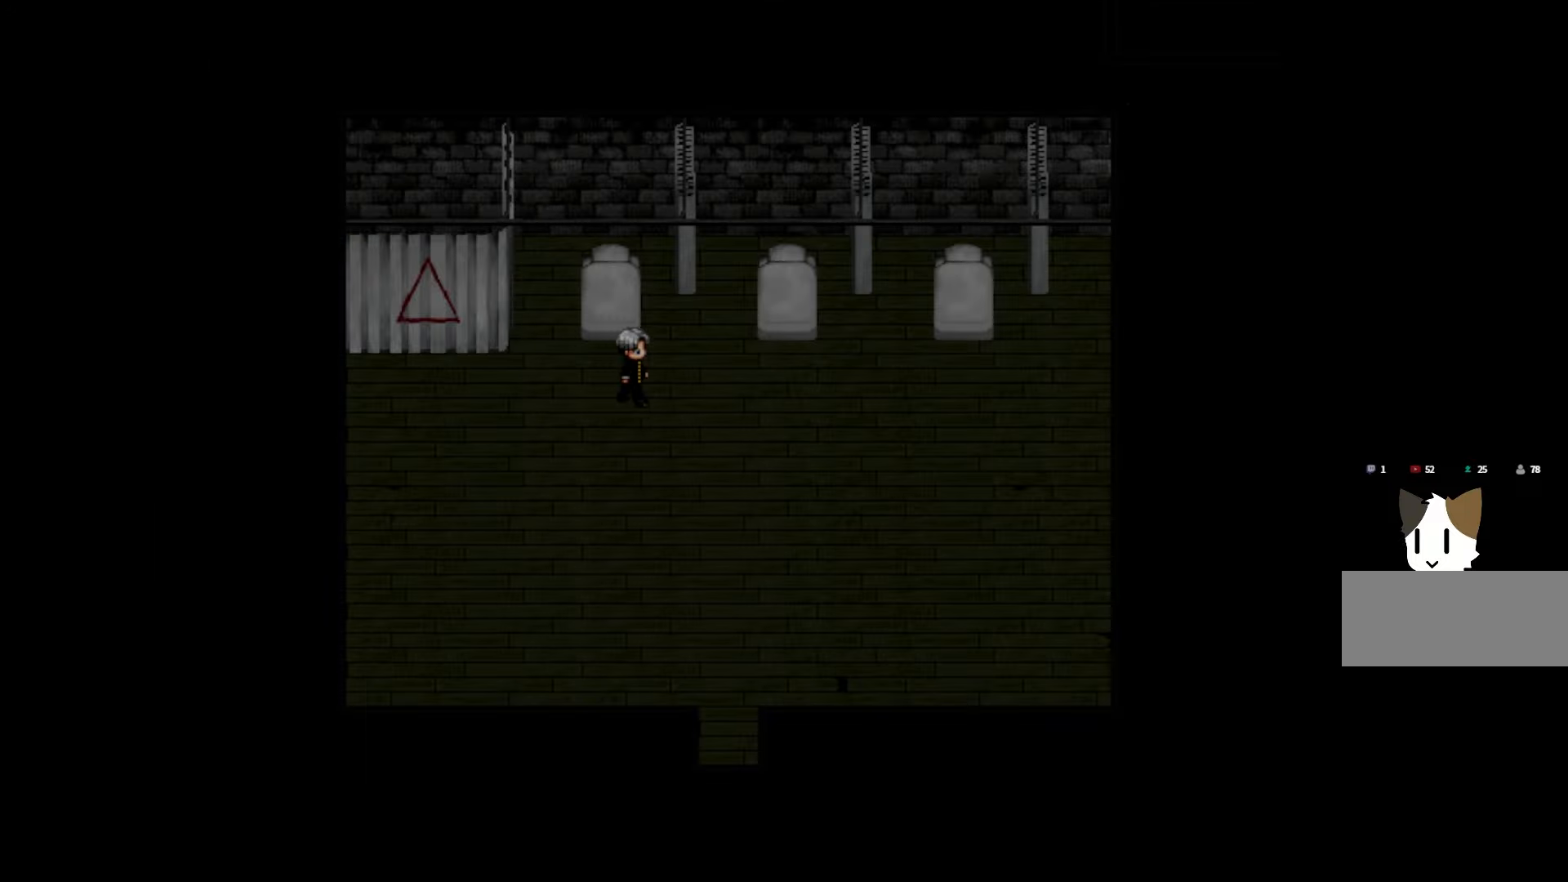
{"keys": [], "events": []}
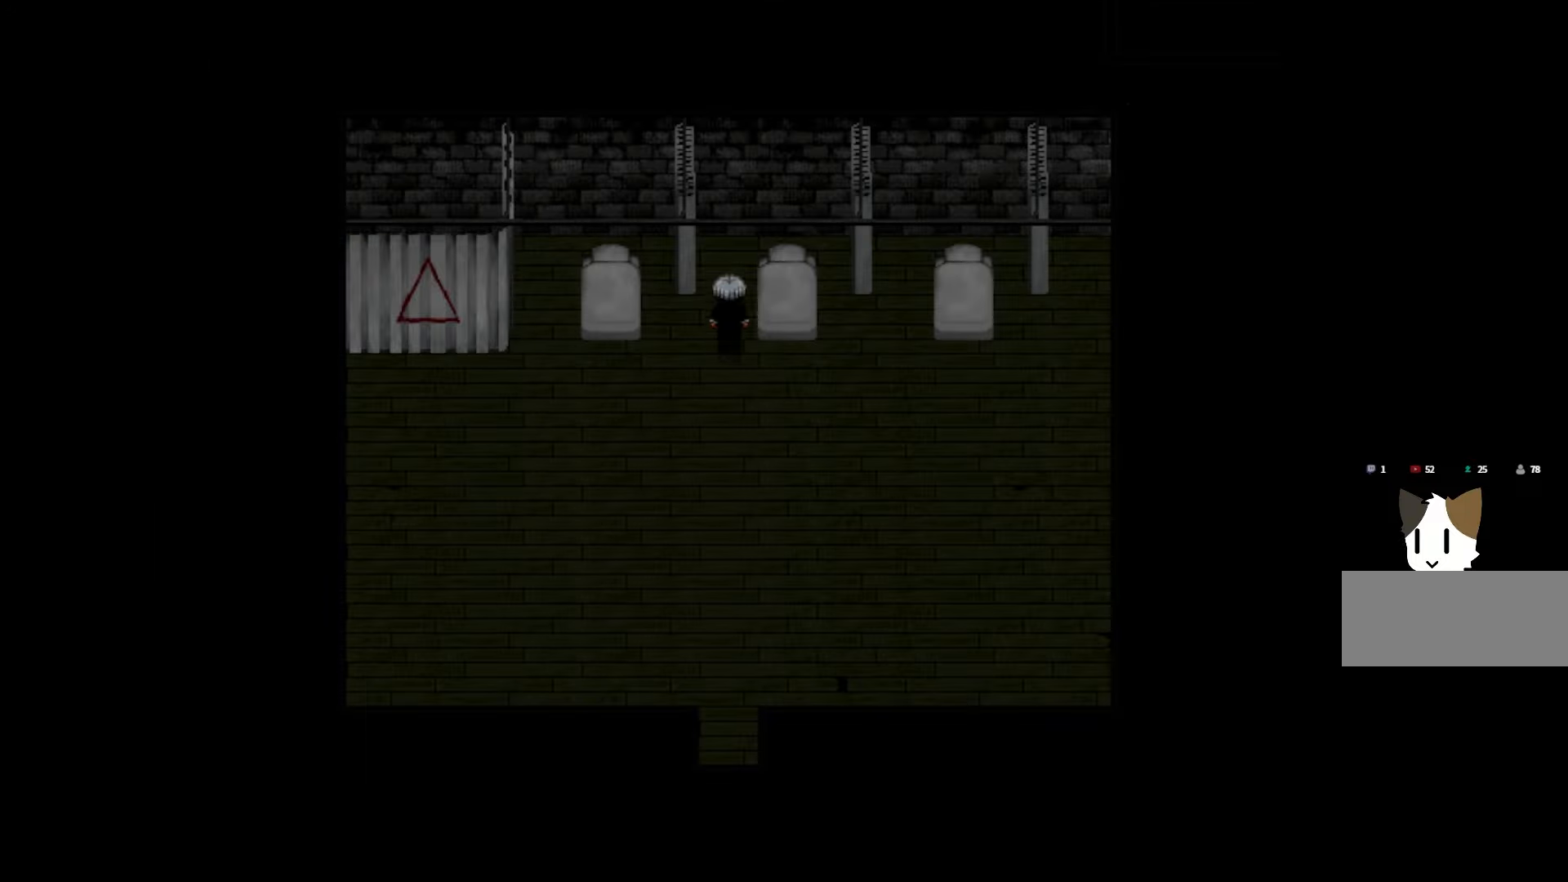
{"keys": [], "events": [[250, "space", "down"], [400, "space", "up"]]}
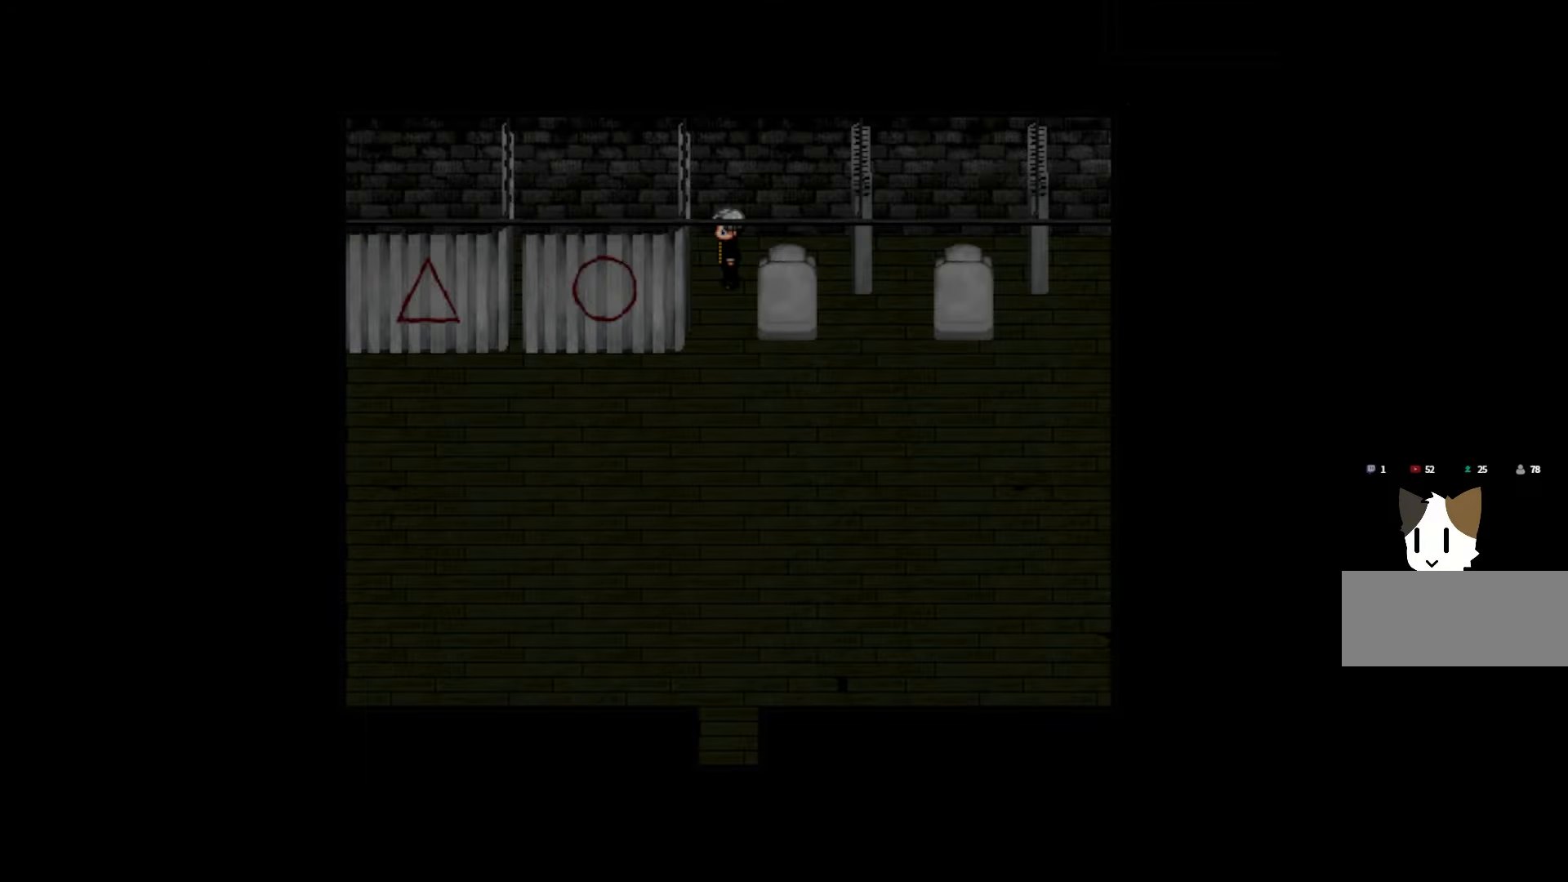
{"keys": [], "events": []}